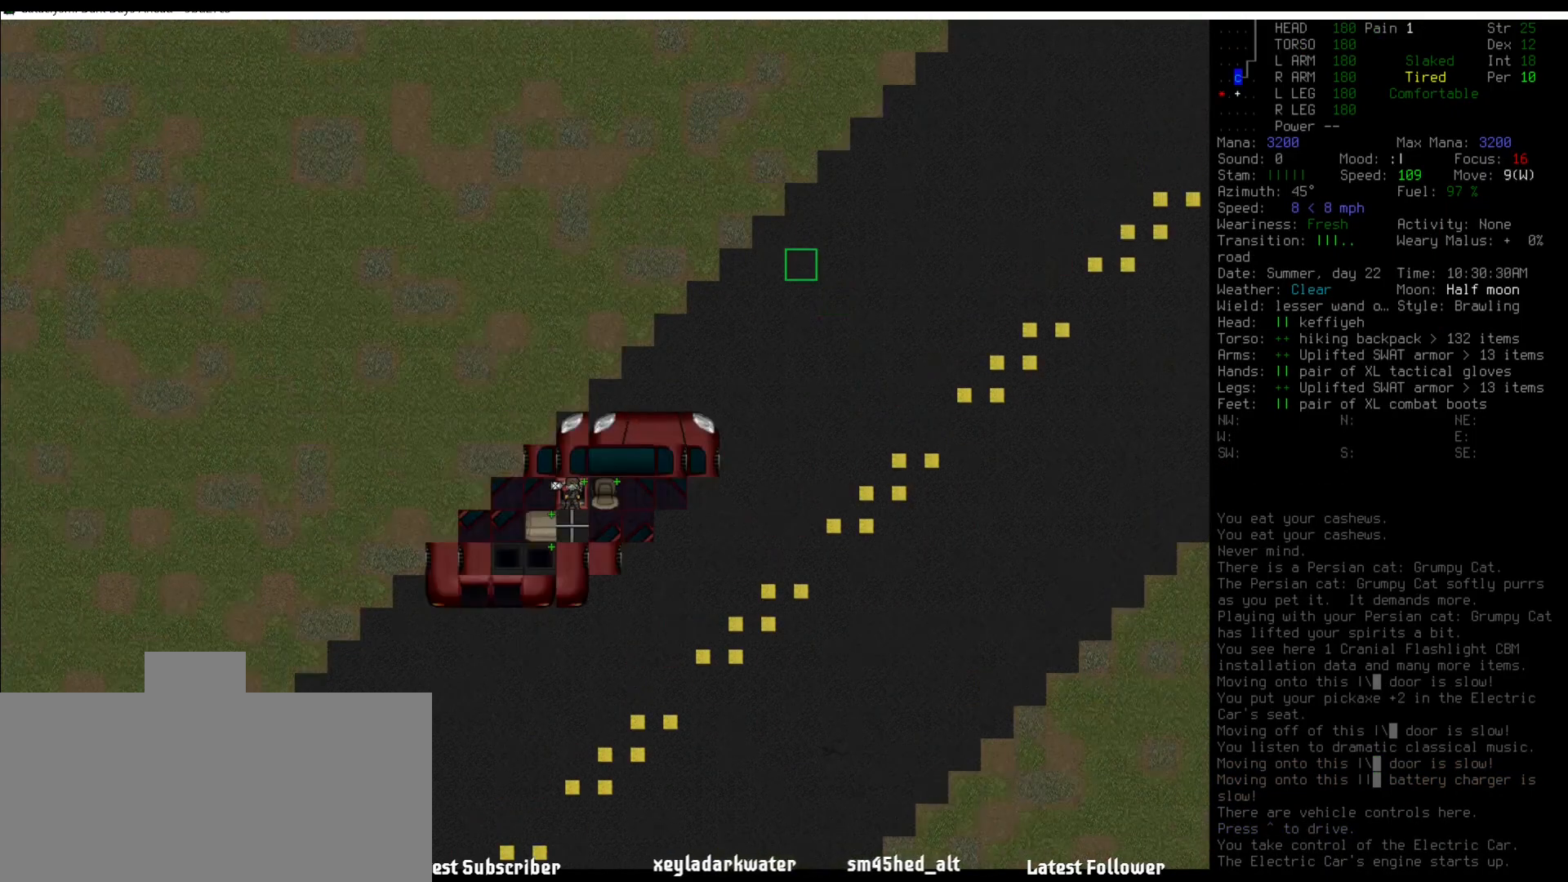
Gameplay with keyboard and mouse; each line is a JSON object with the keys and mouse buttons held at the frame after it. "events" lists presses ("down") and releases ("up") of ".", "/", "0", "1", "2", "3", "4", "5", "6", "7", "8", "9", "a", "alt_l", "alt_r", "b", "backslash", "backspace", "c", "caps_lock", "comma", "ctrl_l", "ctrl_r", "d", "down", "e", "equals", "escape", "f", "f1", "f10", "f11", "f12", "f2", "f3", "f4", "f5", "f6", "f7", "f8", "f9", "g", "h", "i", "j", "k", "l", "lbracket", "left", "m", "minus", "n", "num0", "num1", "num2", "num3", "num4", "num5", "num6", "num7", "num8", "num9", "o", "p", "q", "quote", "r", "rbracket", "return", "right", "s", "semicolon", "shift_l", "shift_r", "space", "super", "t", "tab", "tilde", "u", "up", "v", "w", "x", "y", "z", "mouse_left" and "mouse_right" between this image and that frame as [ms after this image, input, new state], when the widget could be followed in between. "mouse_left", "mouse_right" = the "left", "right" buttons of the "mouse" list. No other keys are recorded. Mouse movement is not recorded.
{"keys": [], "mouse": [], "events": [[85, "num5", "down"], [135, "num5", "up"], [203, "num5", "down"], [253, "num5", "up"], [438, "num5", "down"], [506, "num5", "up"]]}
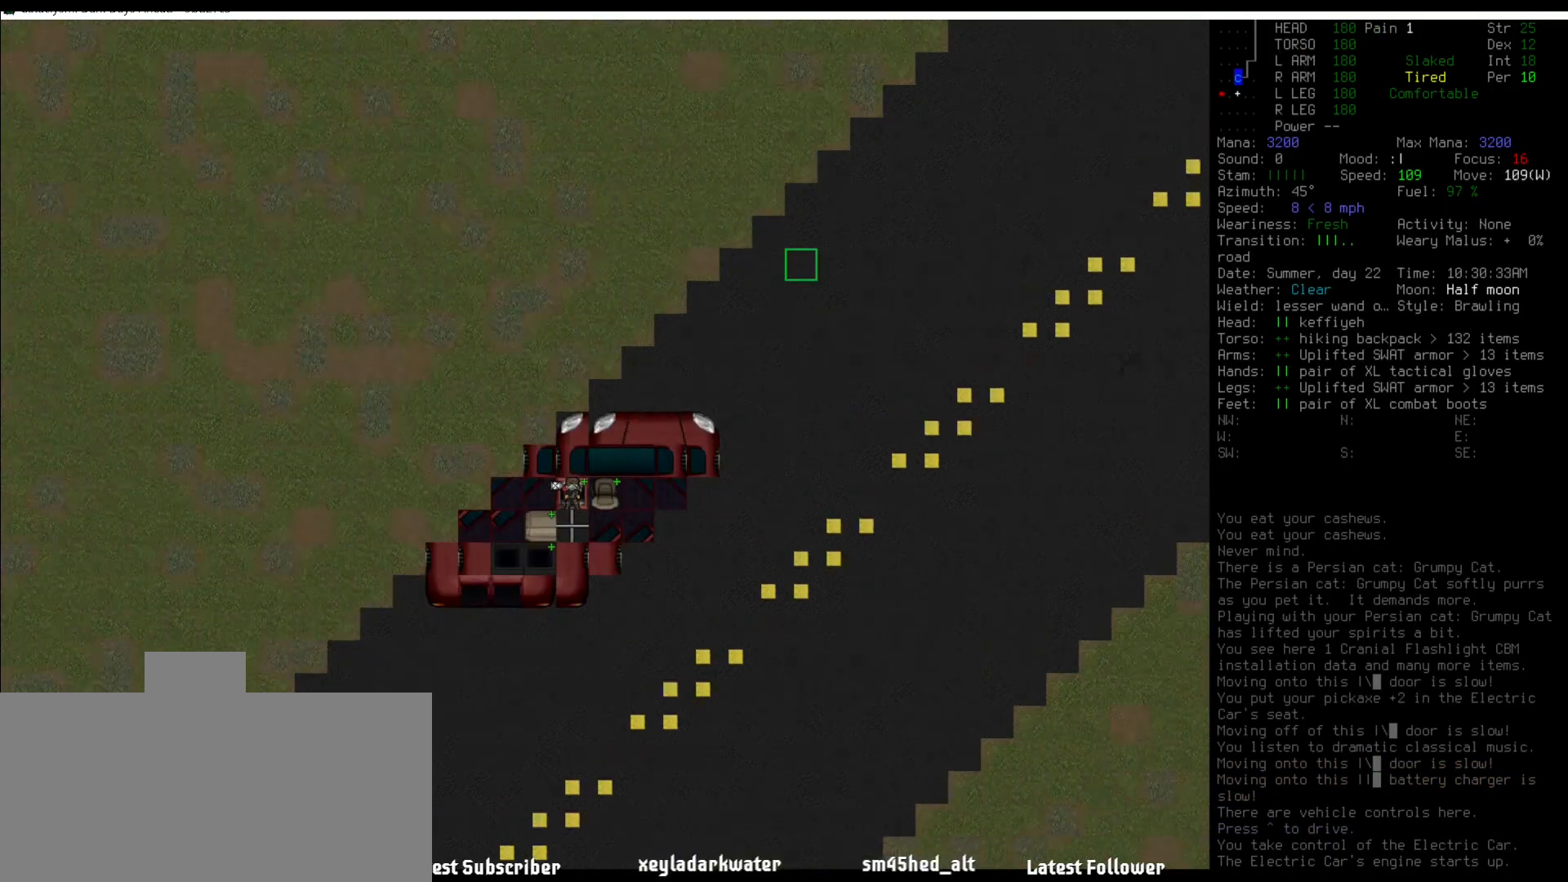
{"keys": ["num5"], "mouse": [], "events": [[84, "shift_l", "down"], [185, "z", "down"], [286, "z", "up"], [337, "shift_l", "up"], [455, "num5", "down"]]}
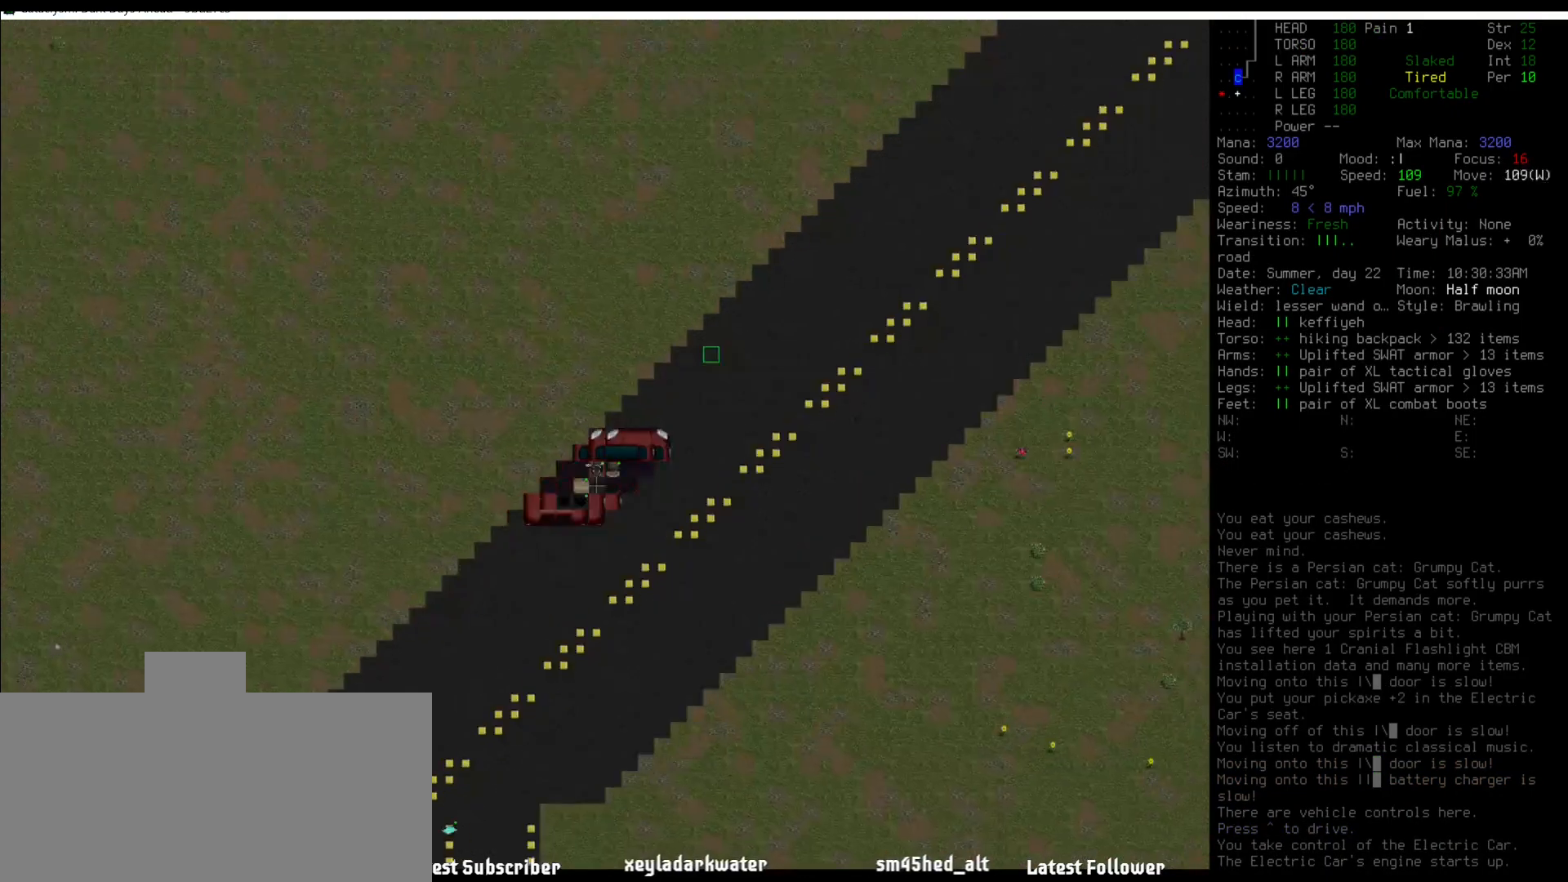
{"keys": [], "mouse": [], "events": [[17, "num5", "up"], [253, "num8", "down"], [321, "num8", "up"], [472, "num5", "down"], [489, "num5", "up"]]}
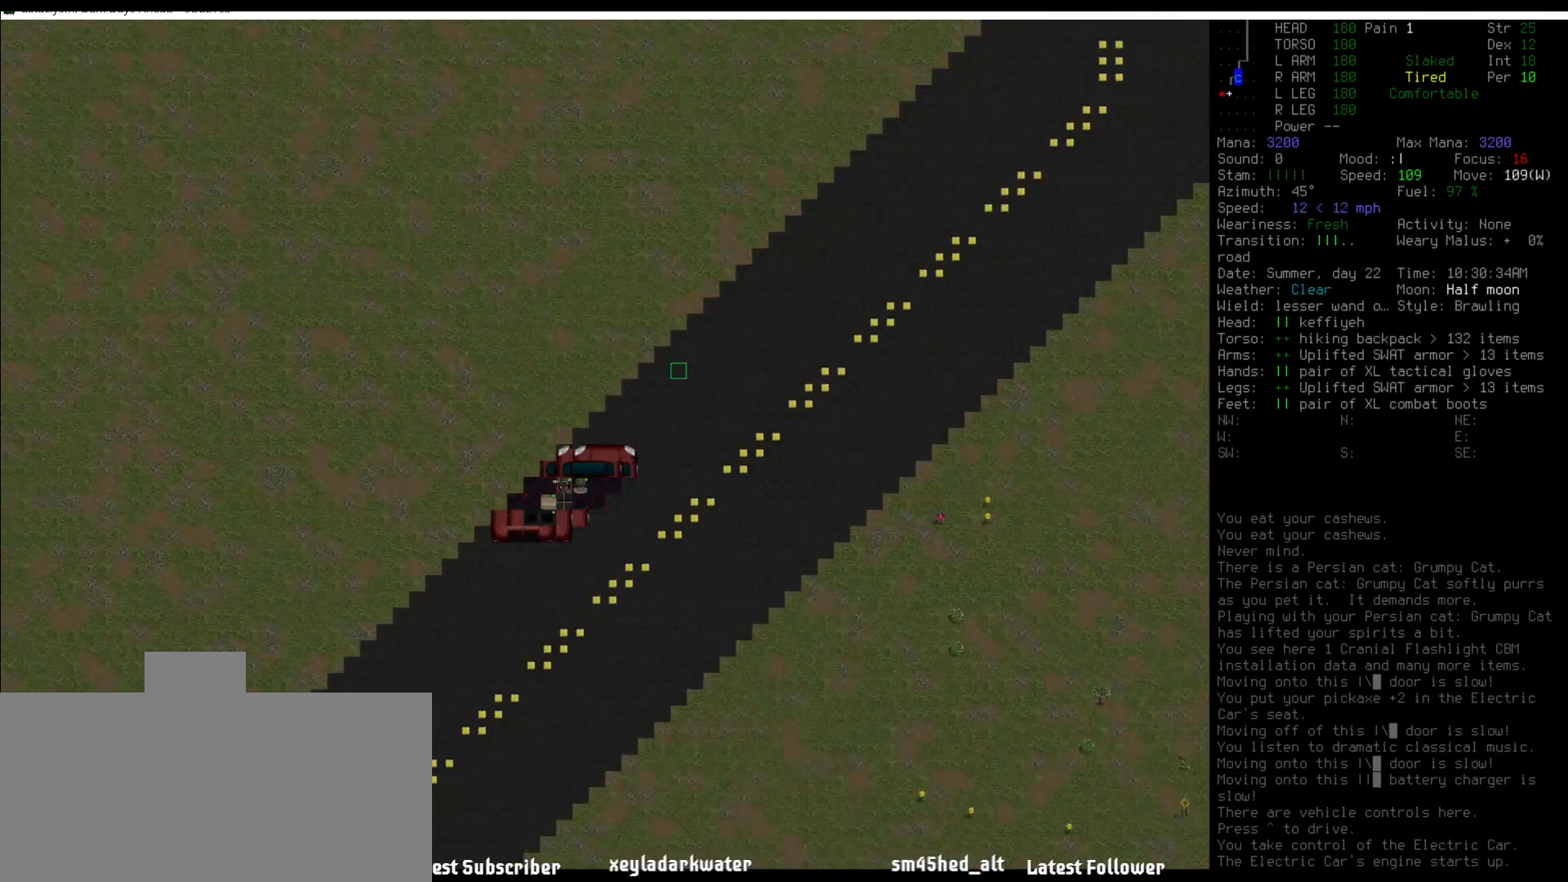
{"keys": [], "mouse": [], "events": [[101, "num6", "down"], [168, "num5", "down"], [202, "num6", "up"], [253, "num5", "up"], [421, "num5", "down"], [455, "num5", "up"]]}
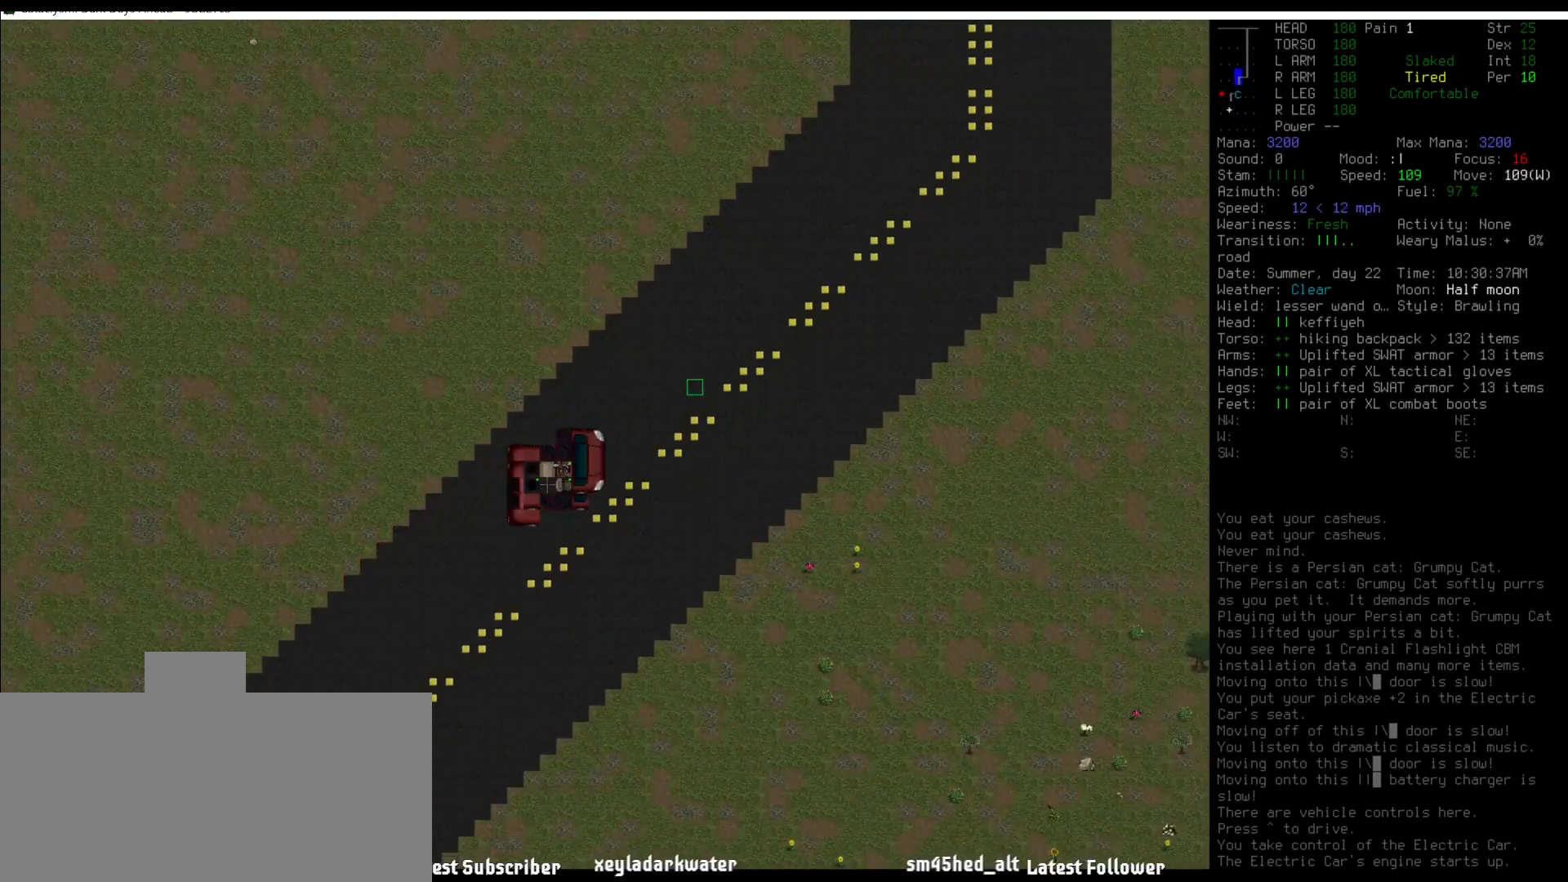
{"keys": [], "mouse": [], "events": [[186, "num4", "down"], [270, "num4", "up"], [321, "num5", "down"], [388, "num5", "up"]]}
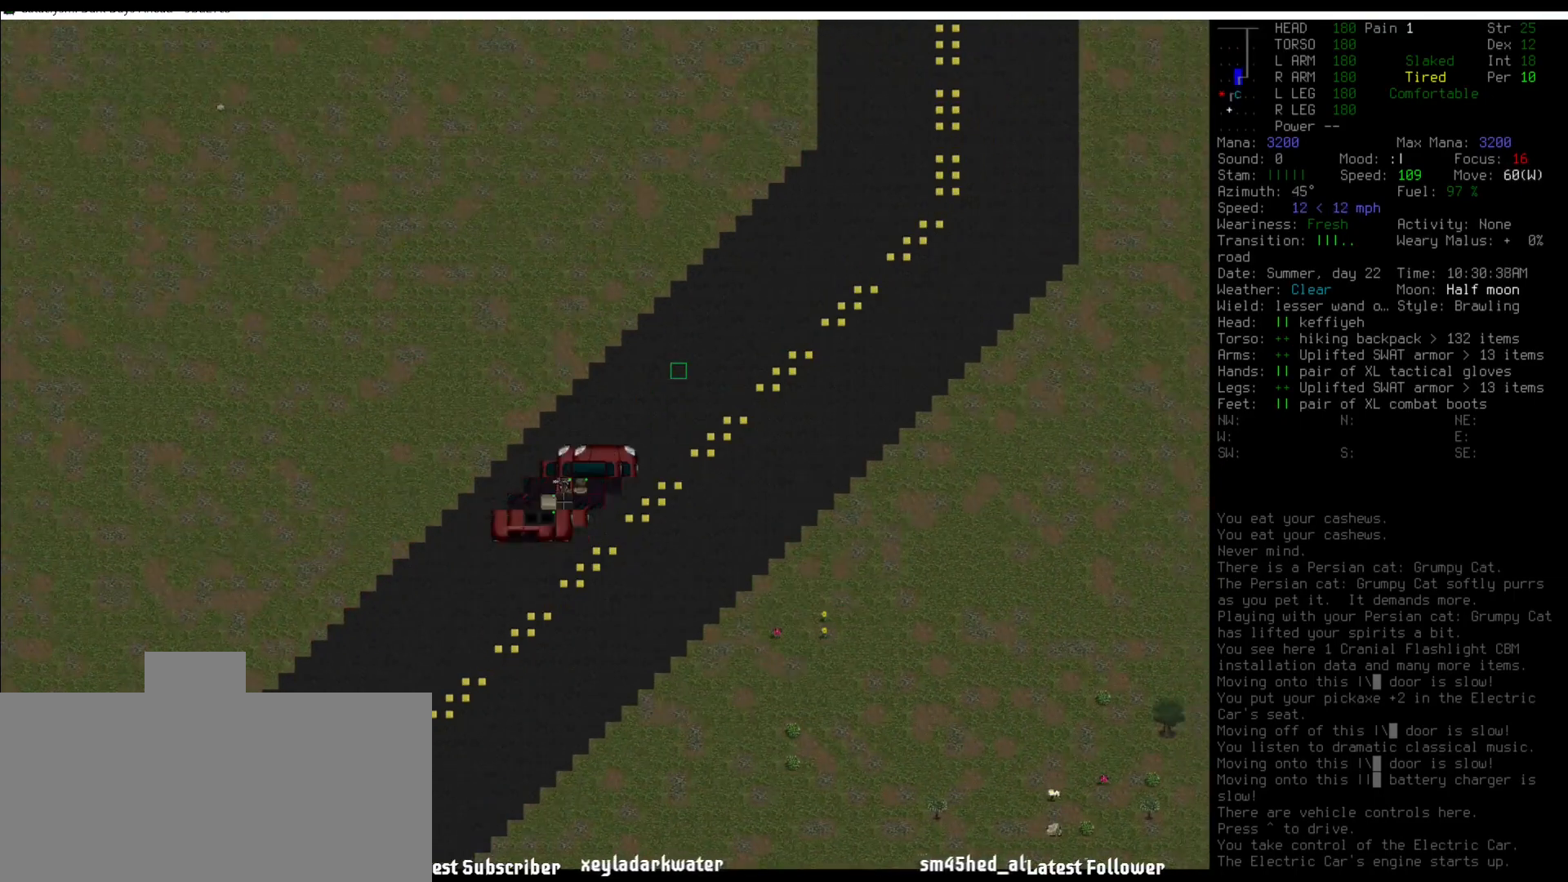
{"keys": [], "mouse": [], "events": [[17, "num5", "down"], [67, "num5", "up"], [169, "num5", "down"], [236, "num5", "up"], [354, "num5", "down"], [421, "num5", "up"]]}
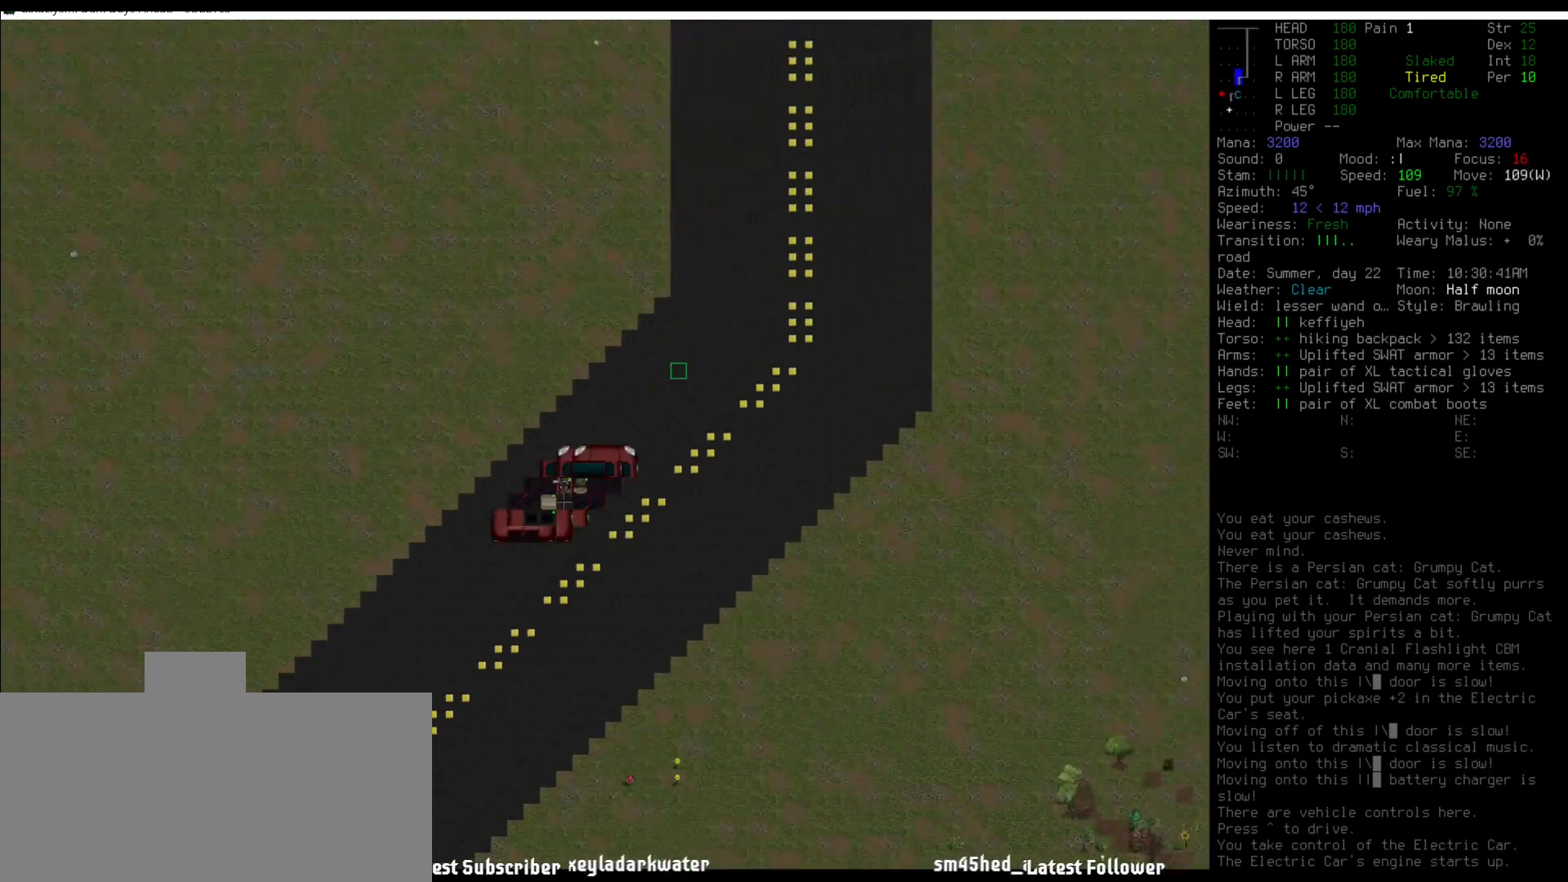
{"keys": [], "mouse": [], "events": [[33, "num5", "down"], [84, "num5", "up"], [202, "num5", "down"], [235, "num5", "up"], [353, "num5", "down"], [404, "num5", "up"]]}
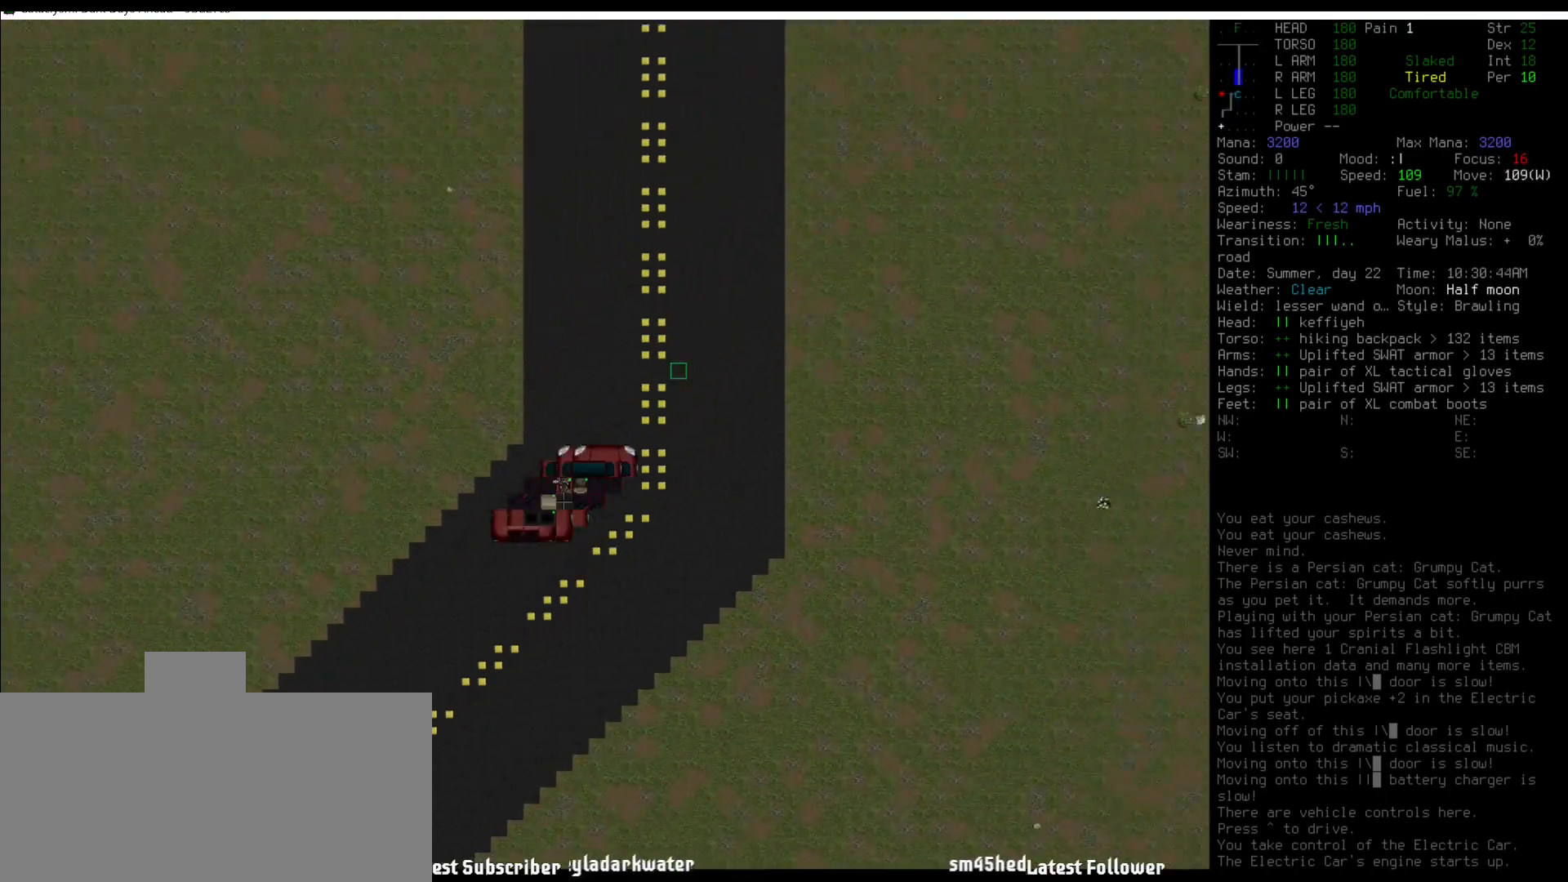
{"keys": [], "mouse": [], "events": [[34, "num5", "down"], [135, "num5", "up"], [287, "num4", "down"], [320, "num4", "up"]]}
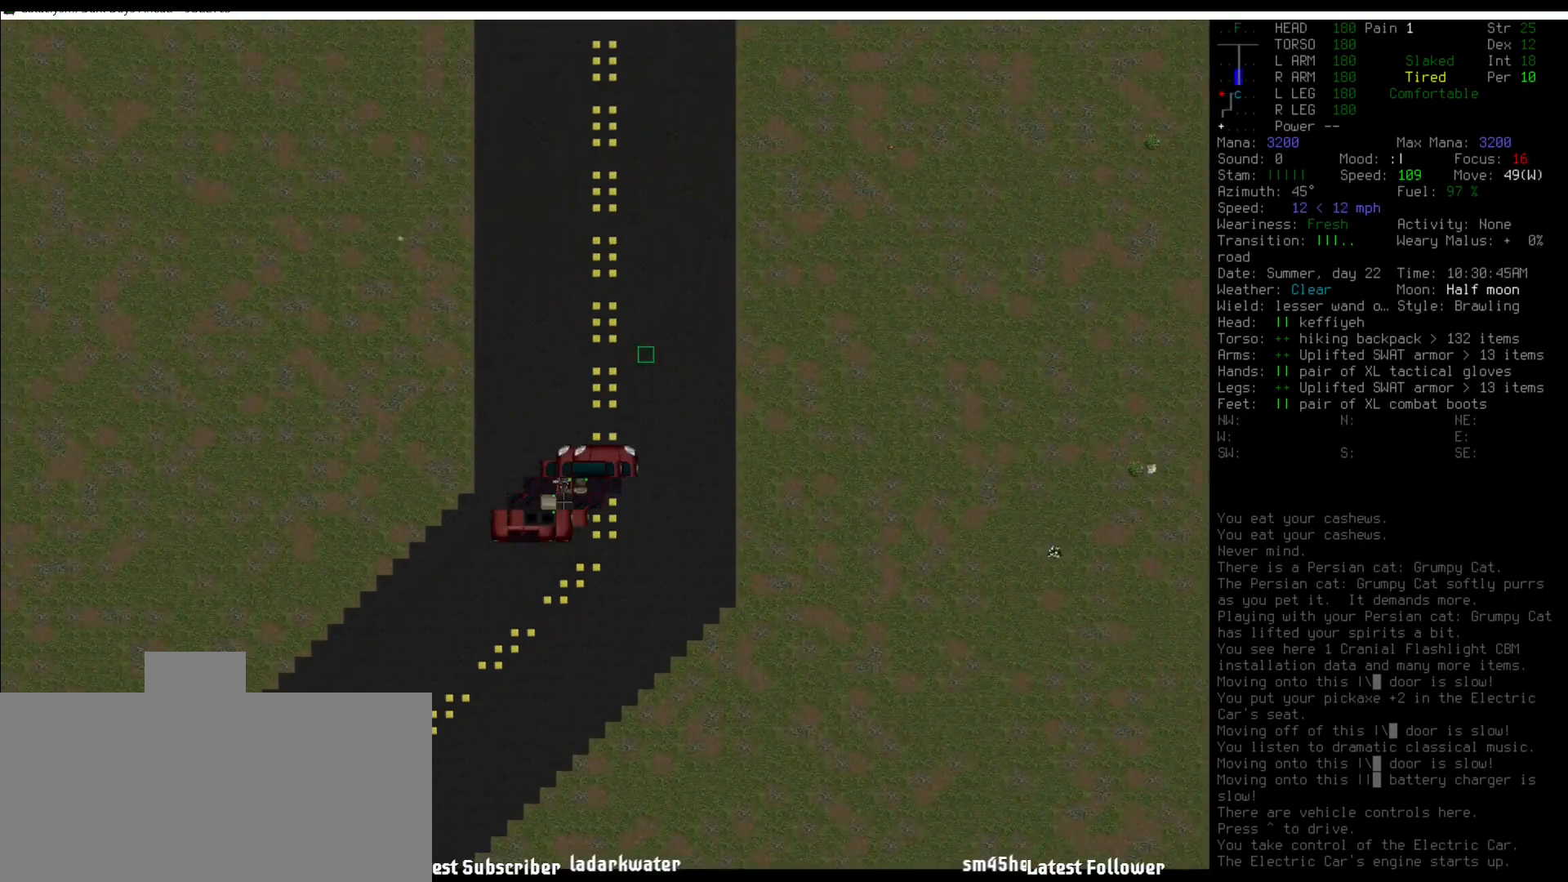
{"keys": ["num4"], "mouse": [], "events": [[118, "num5", "down"], [202, "num5", "up"], [488, "num4", "down"]]}
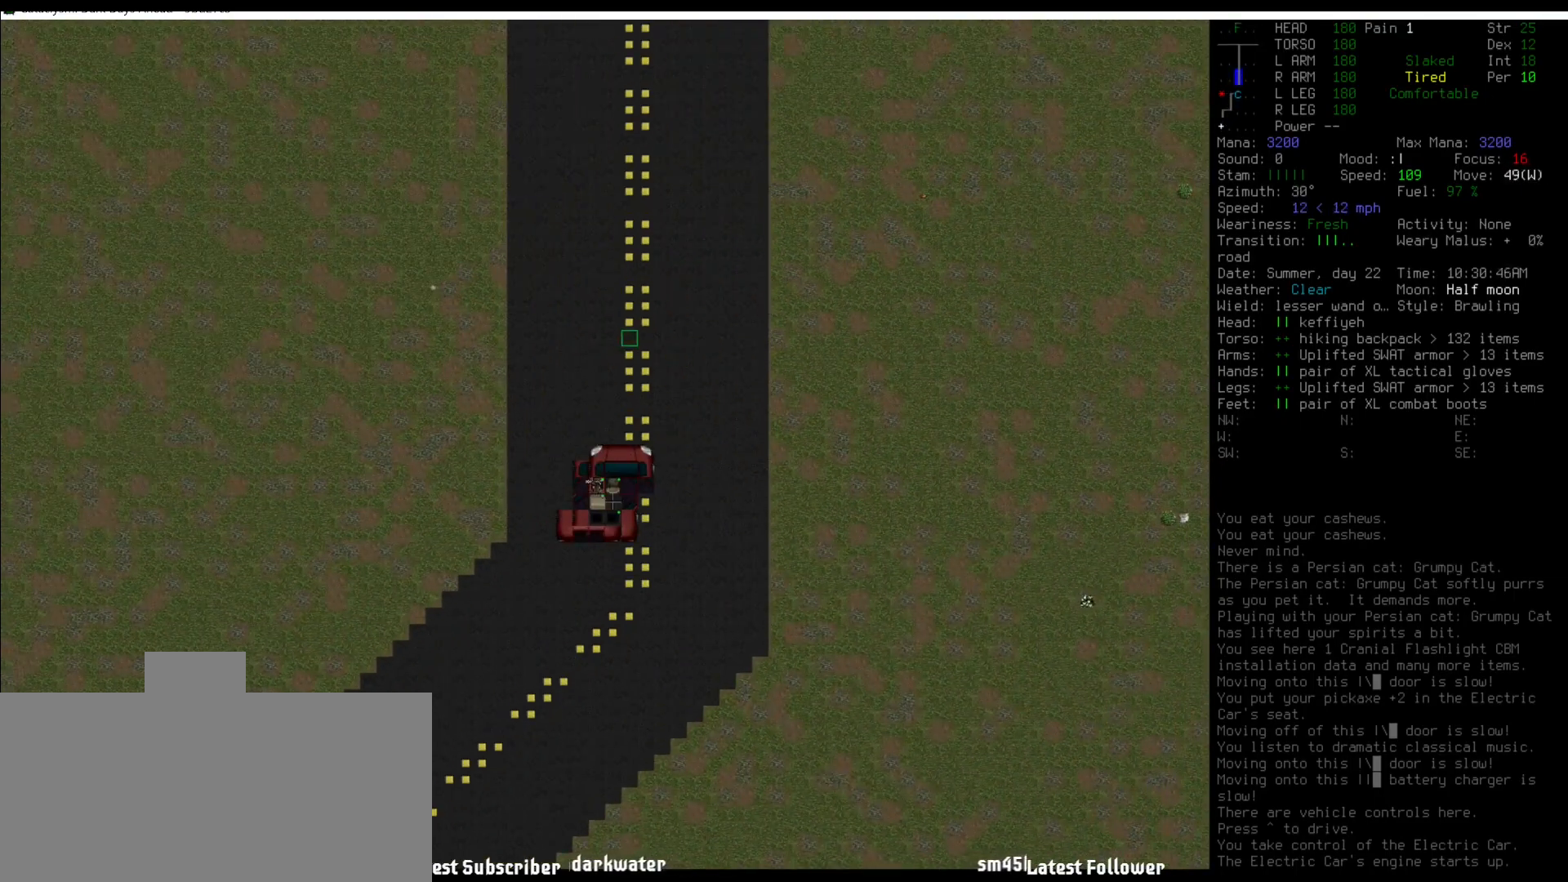
{"keys": [], "mouse": [], "events": [[34, "num4", "up"], [135, "num5", "down"], [219, "num5", "up"], [405, "num5", "down"], [455, "num5", "up"]]}
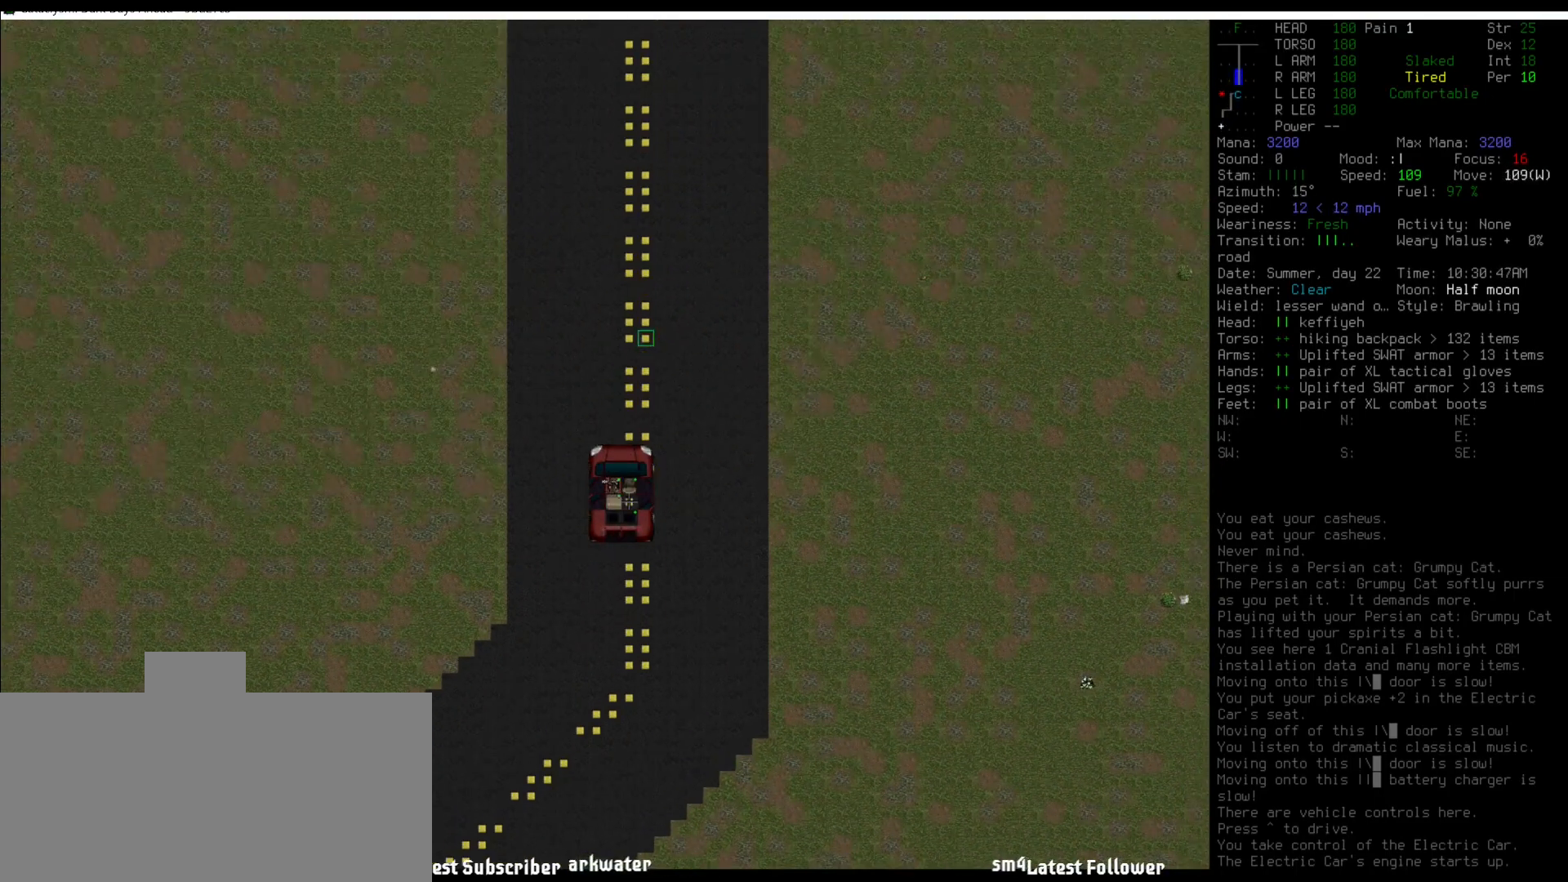
{"keys": ["num4"], "mouse": [], "events": [[134, "num6", "down"], [185, "num6", "up"], [236, "num5", "down"], [269, "num5", "up"], [421, "num4", "down"]]}
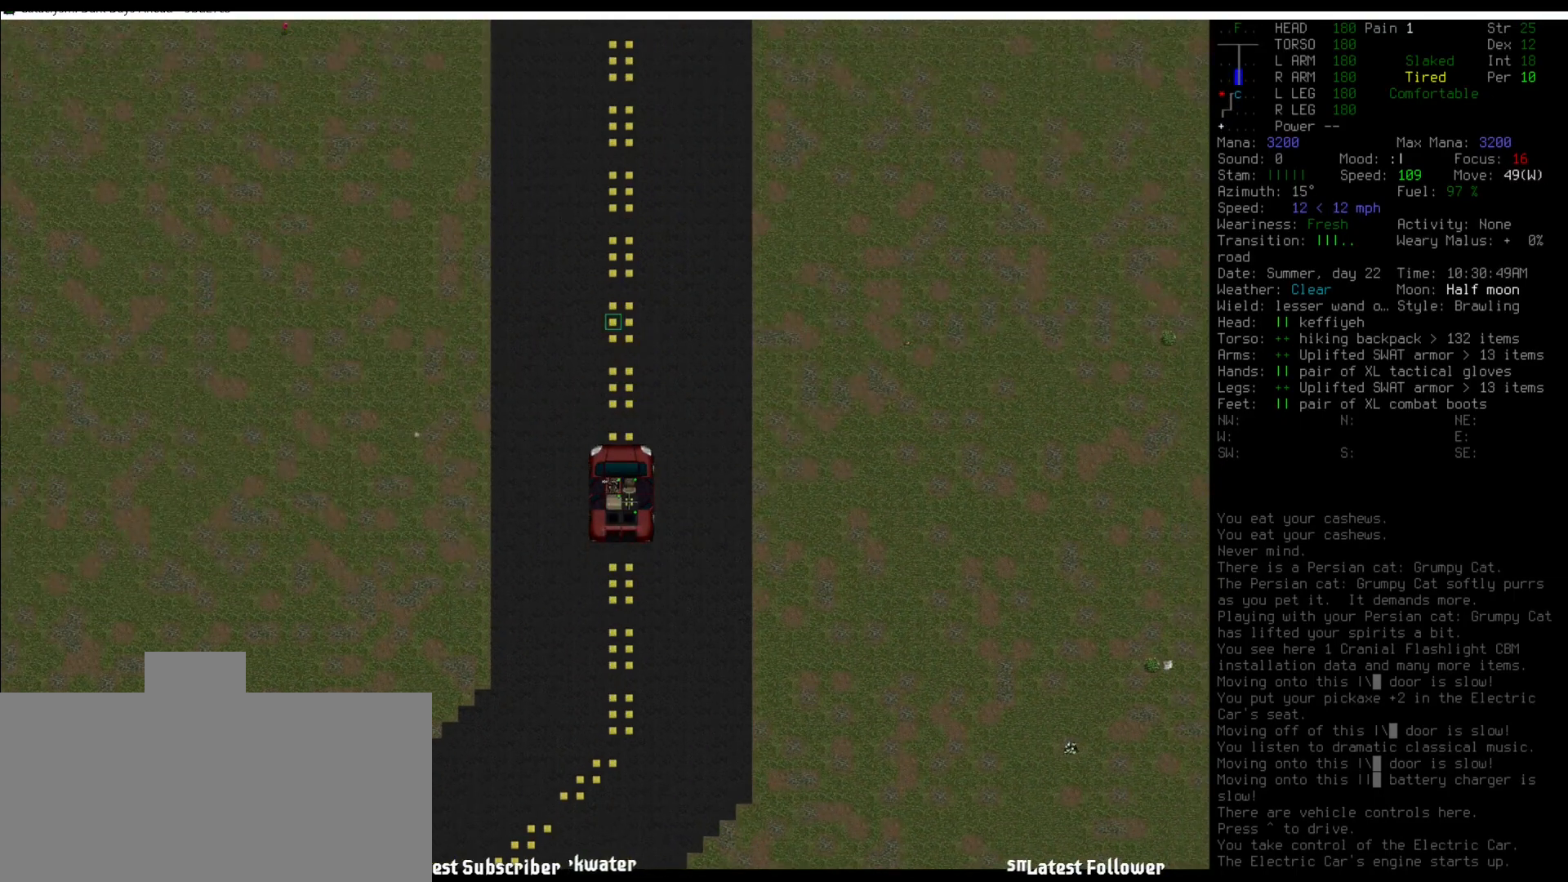
{"keys": [], "mouse": [], "events": [[34, "num4", "up"], [405, "num5", "down"], [438, "num5", "up"]]}
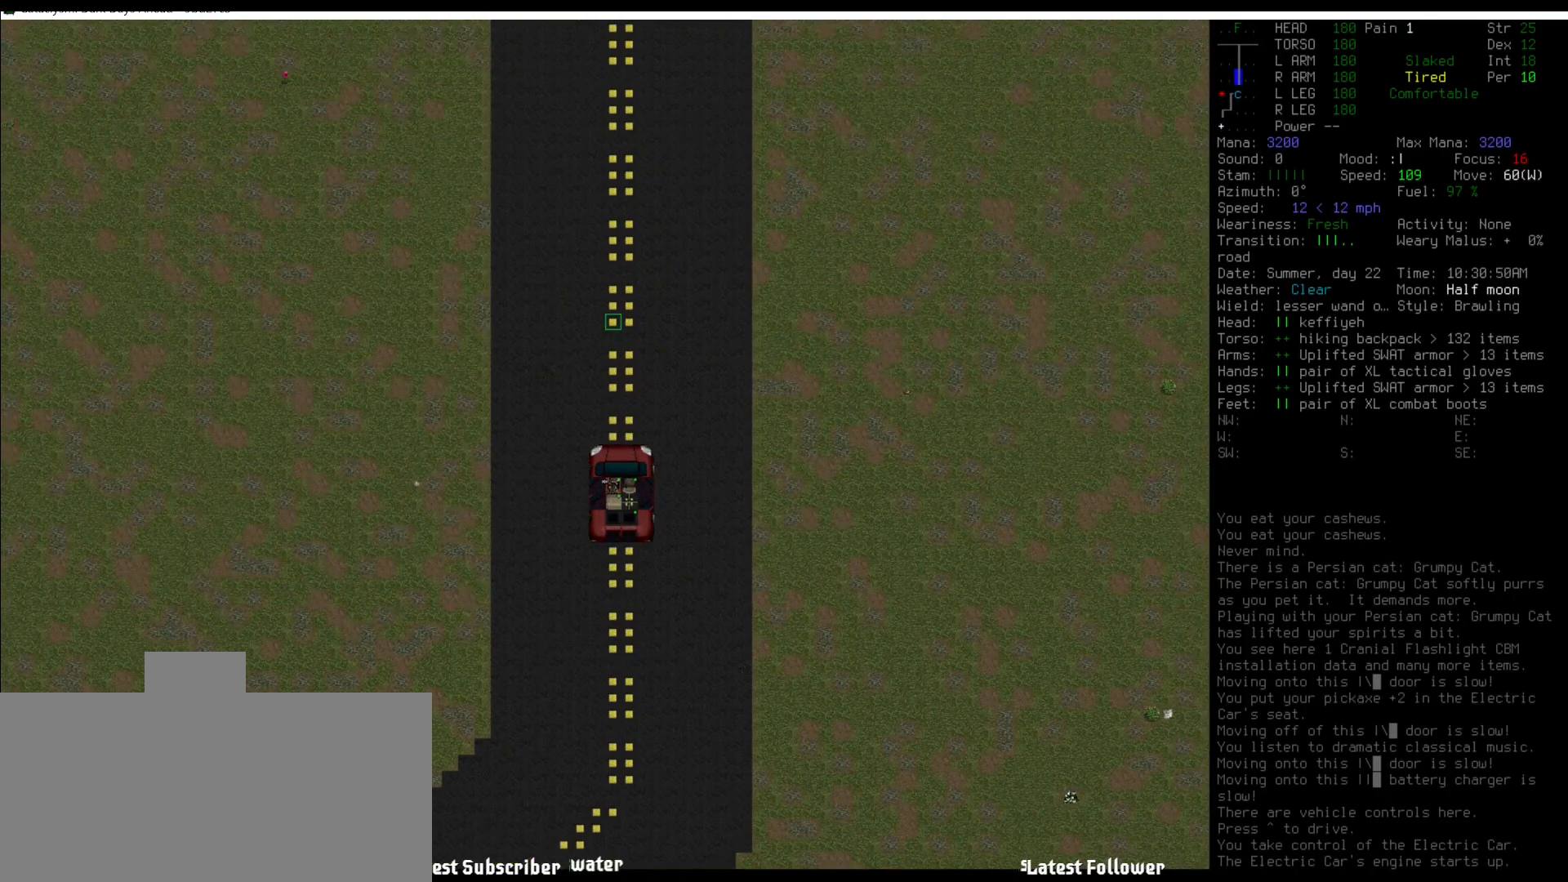
{"keys": [], "mouse": [], "events": [[84, "num5", "down"], [135, "num5", "up"], [253, "num5", "down"], [354, "num5", "up"], [455, "num5", "down"], [505, "num5", "up"]]}
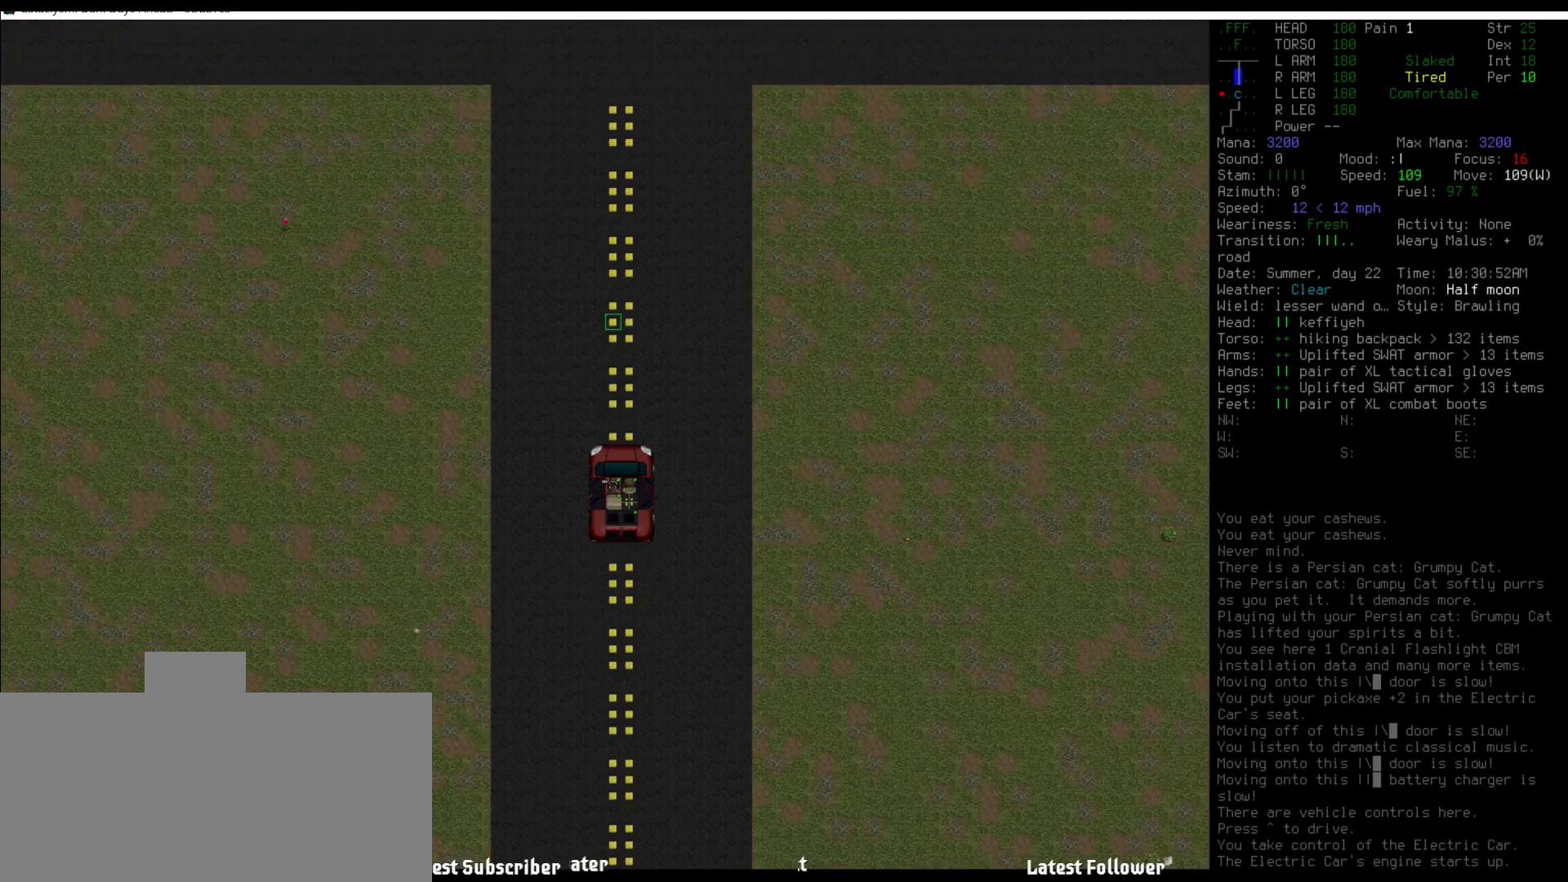
{"keys": [], "mouse": [], "events": [[152, "num5", "down"], [186, "num5", "up"], [337, "num5", "down"], [371, "num5", "up"]]}
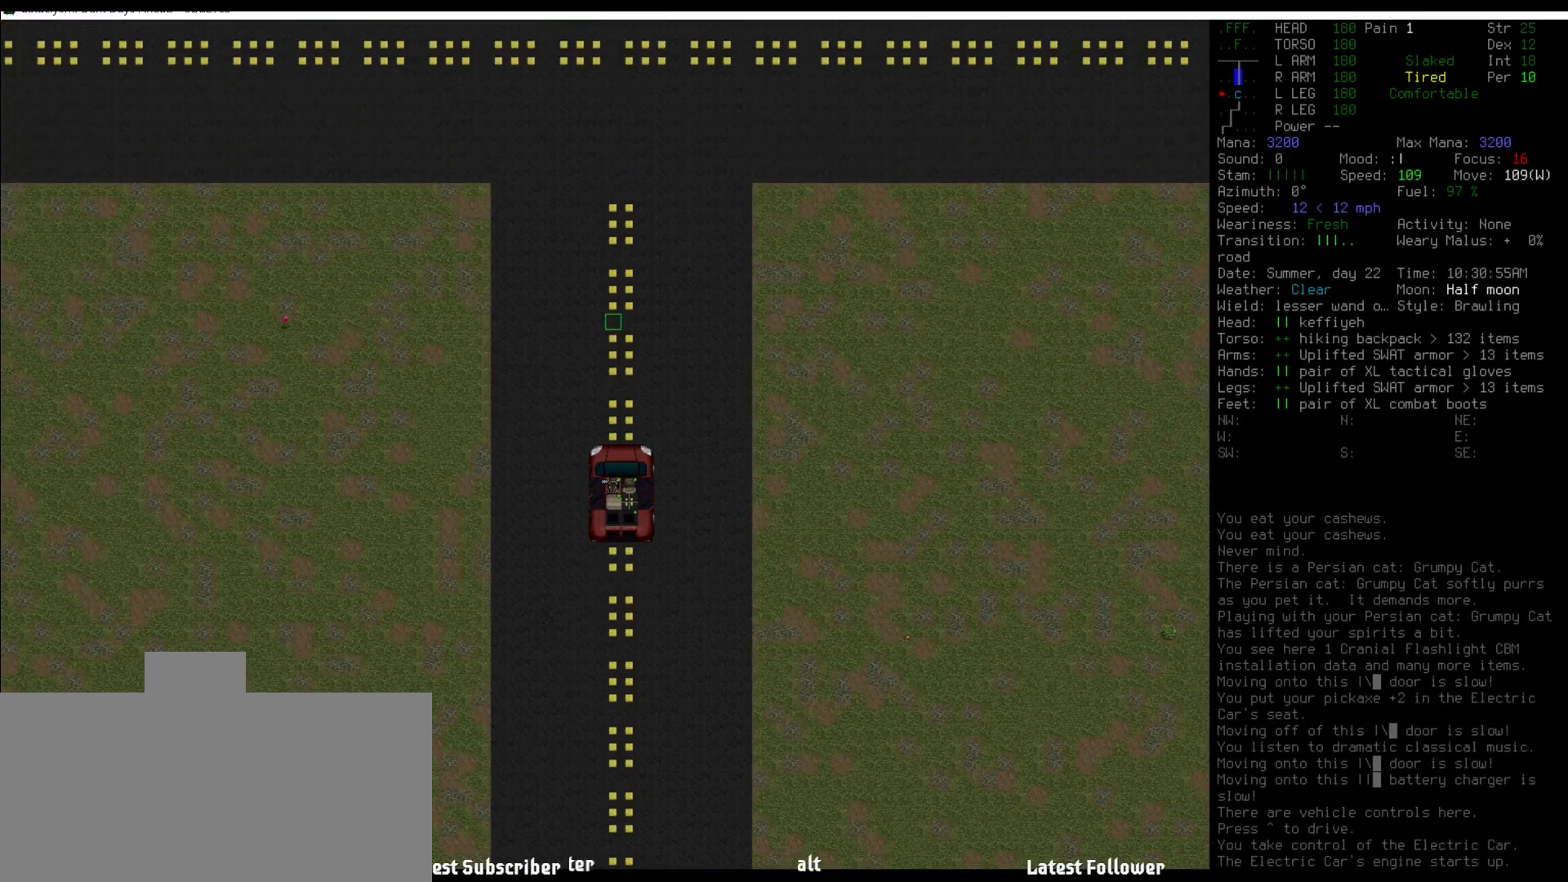
{"keys": ["num5"], "mouse": [], "events": [[168, "num5", "down"], [219, "num5", "up"], [354, "num5", "down"], [404, "num5", "up"], [489, "num5", "down"]]}
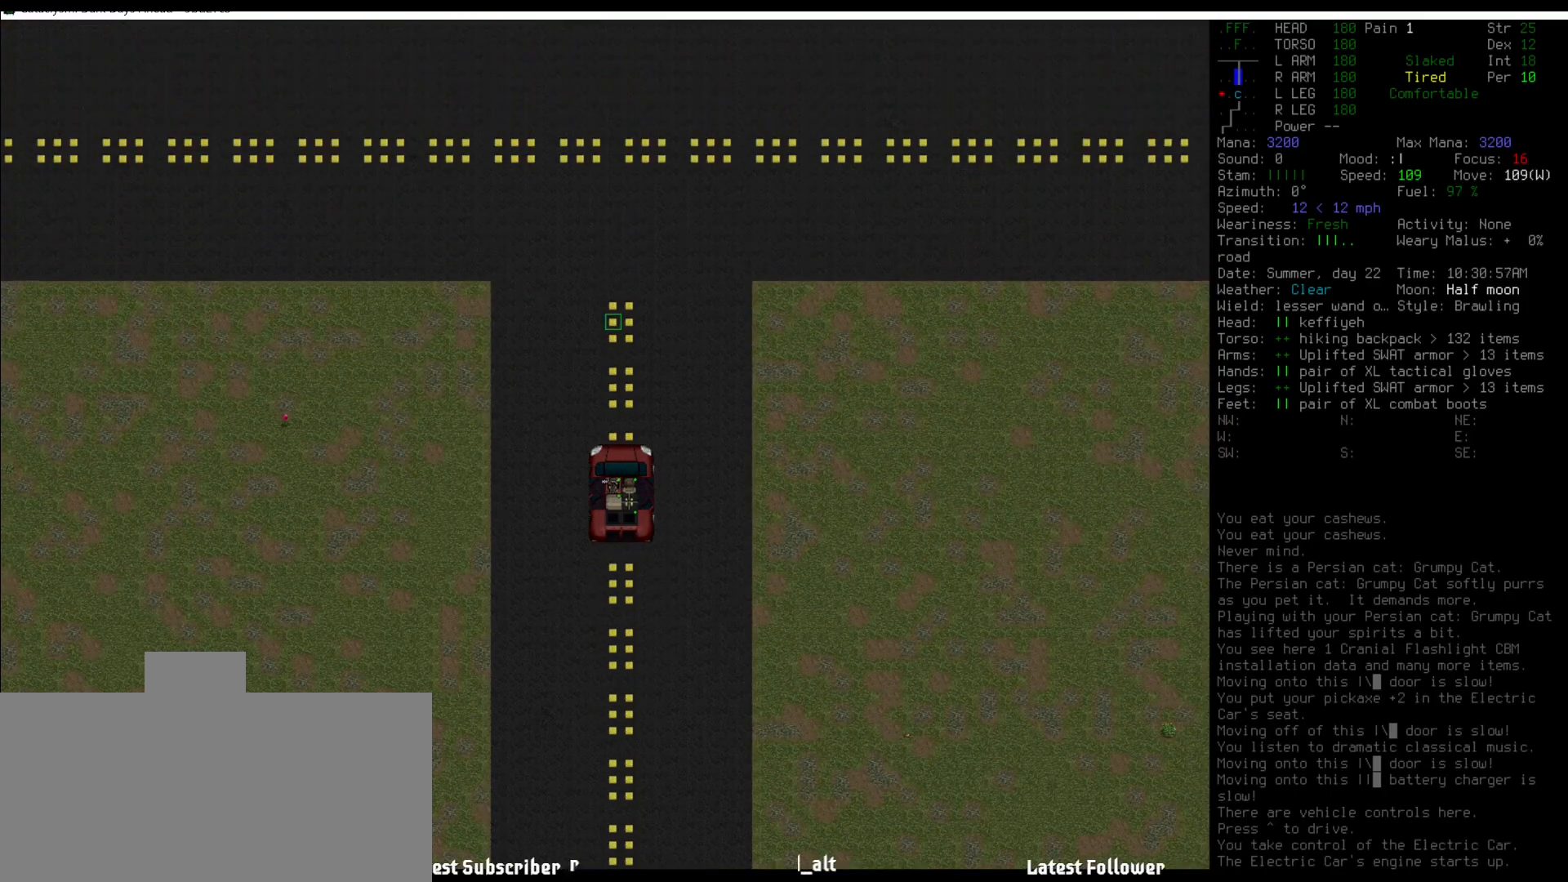
{"keys": [], "mouse": [], "events": [[101, "num5", "up"], [219, "m", "down"], [270, "m", "up"]]}
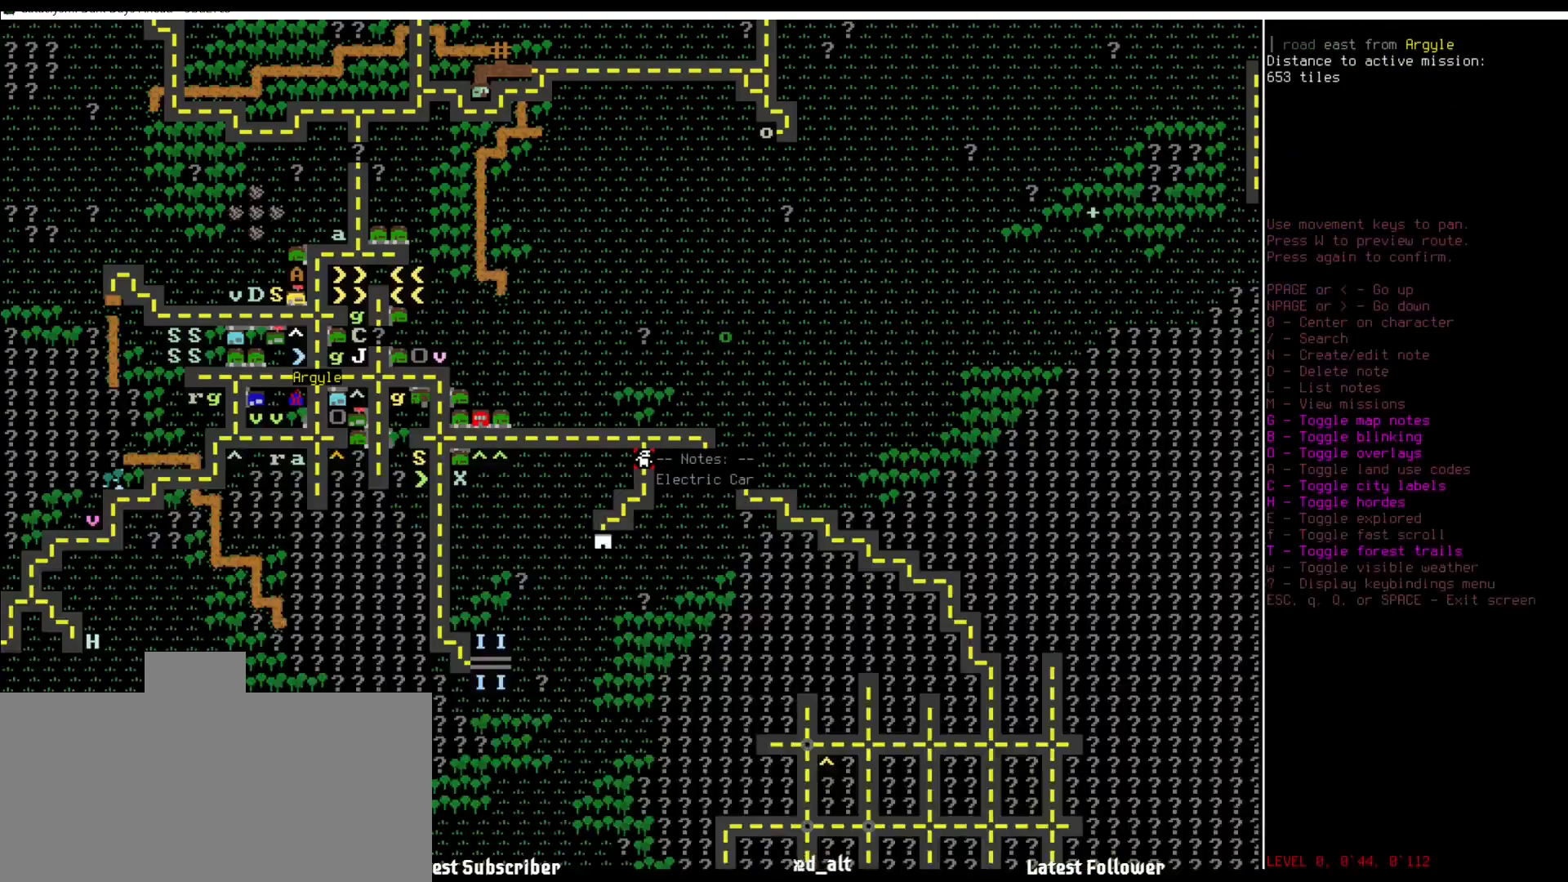
{"keys": [], "mouse": [], "events": [[185, "num5", "down"], [219, "num5", "up"]]}
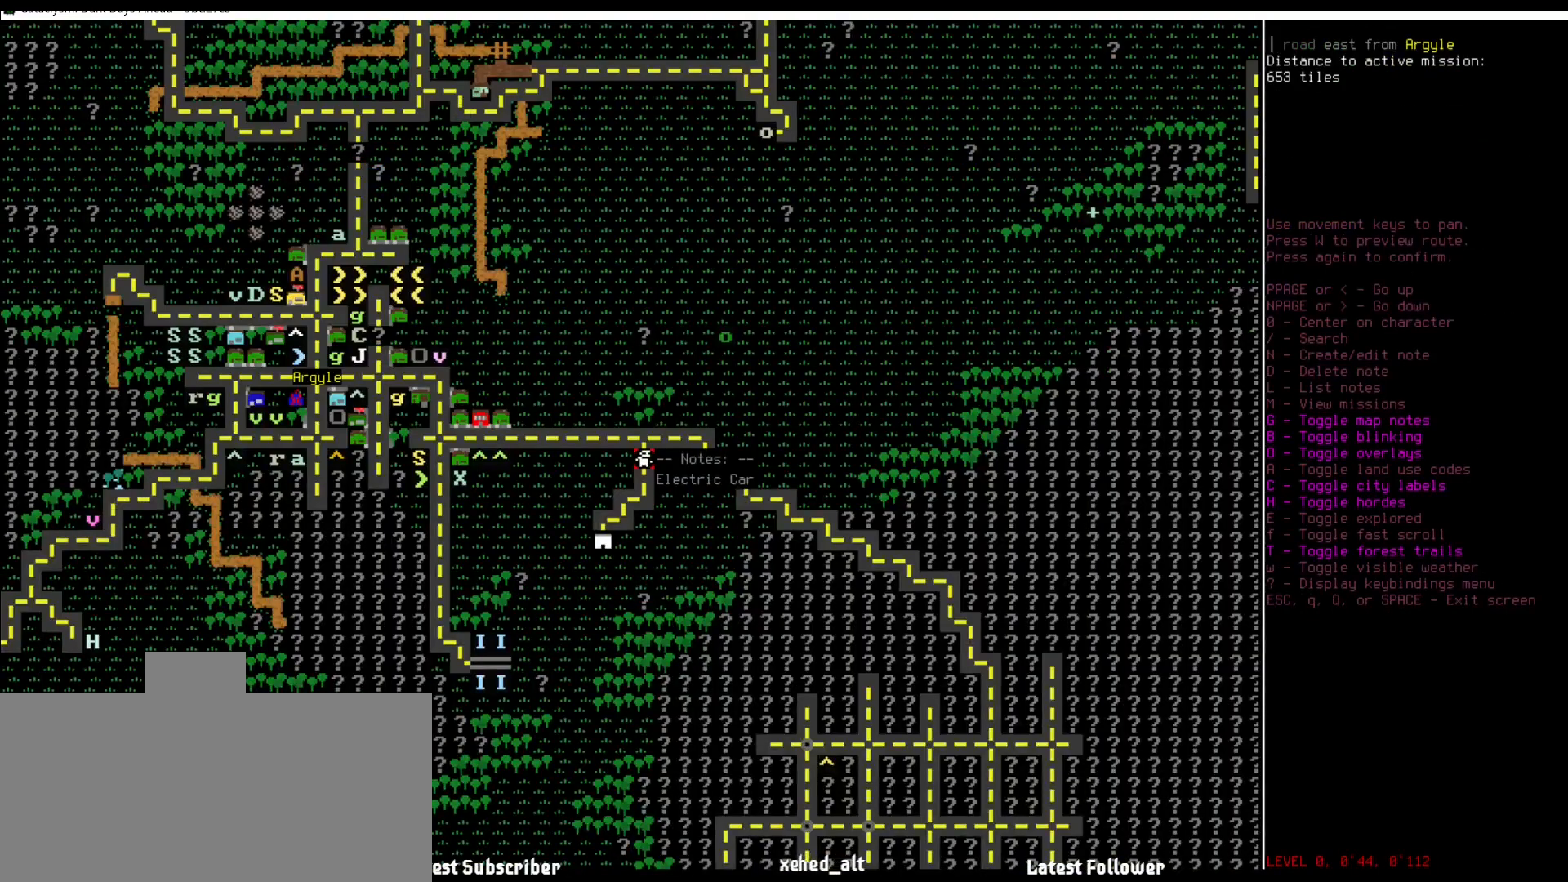
{"keys": [], "mouse": [], "events": []}
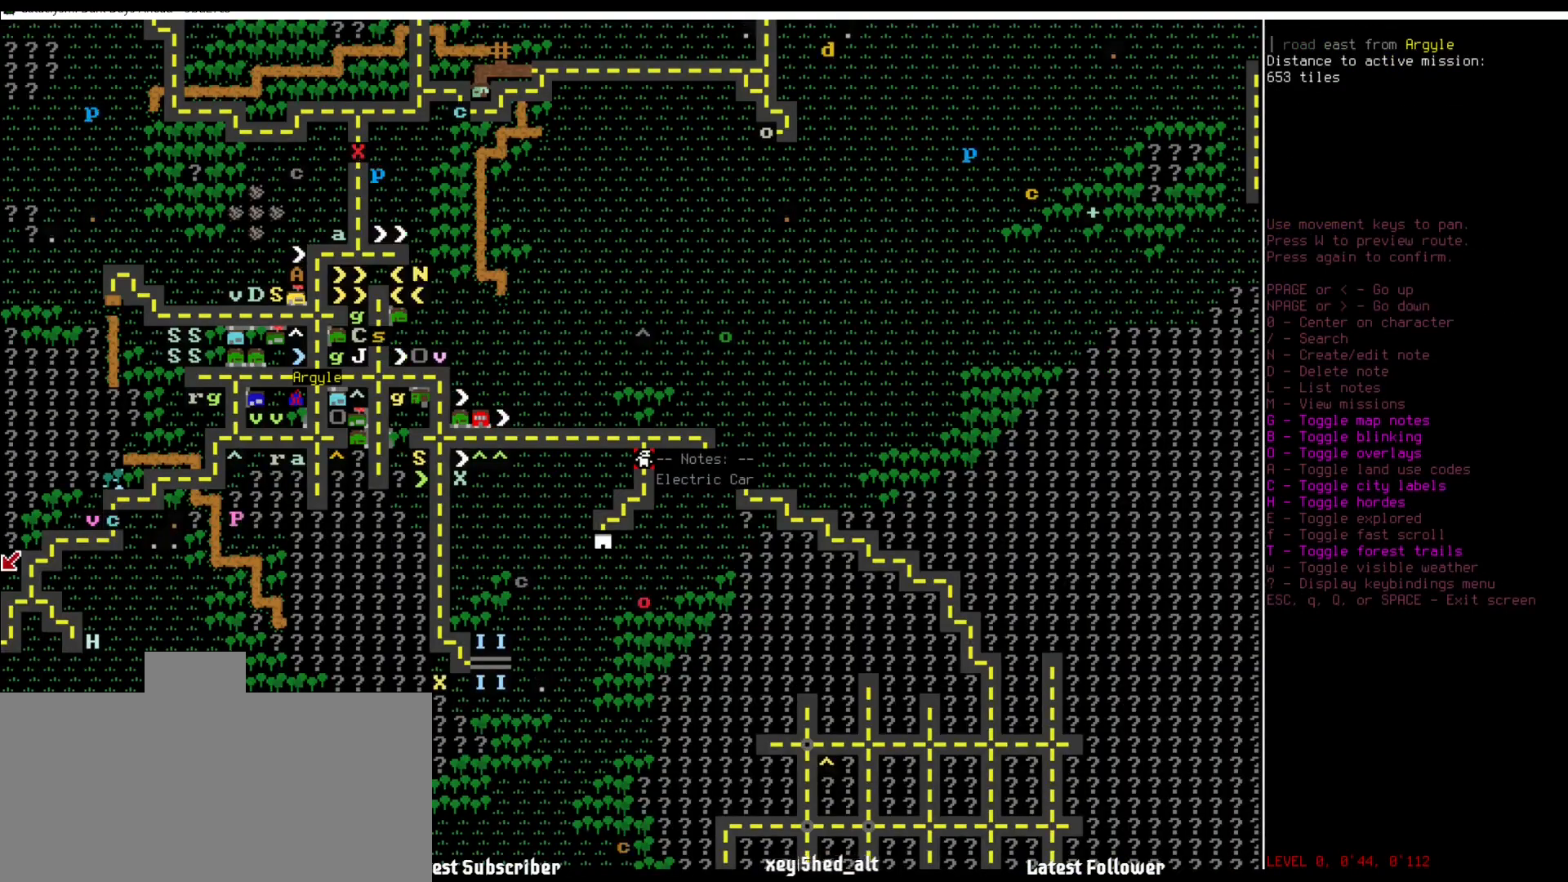
{"keys": [], "mouse": [], "events": [[34, "num8", "down"], [135, "num8", "up"], [219, "num8", "down"], [270, "num8", "up"]]}
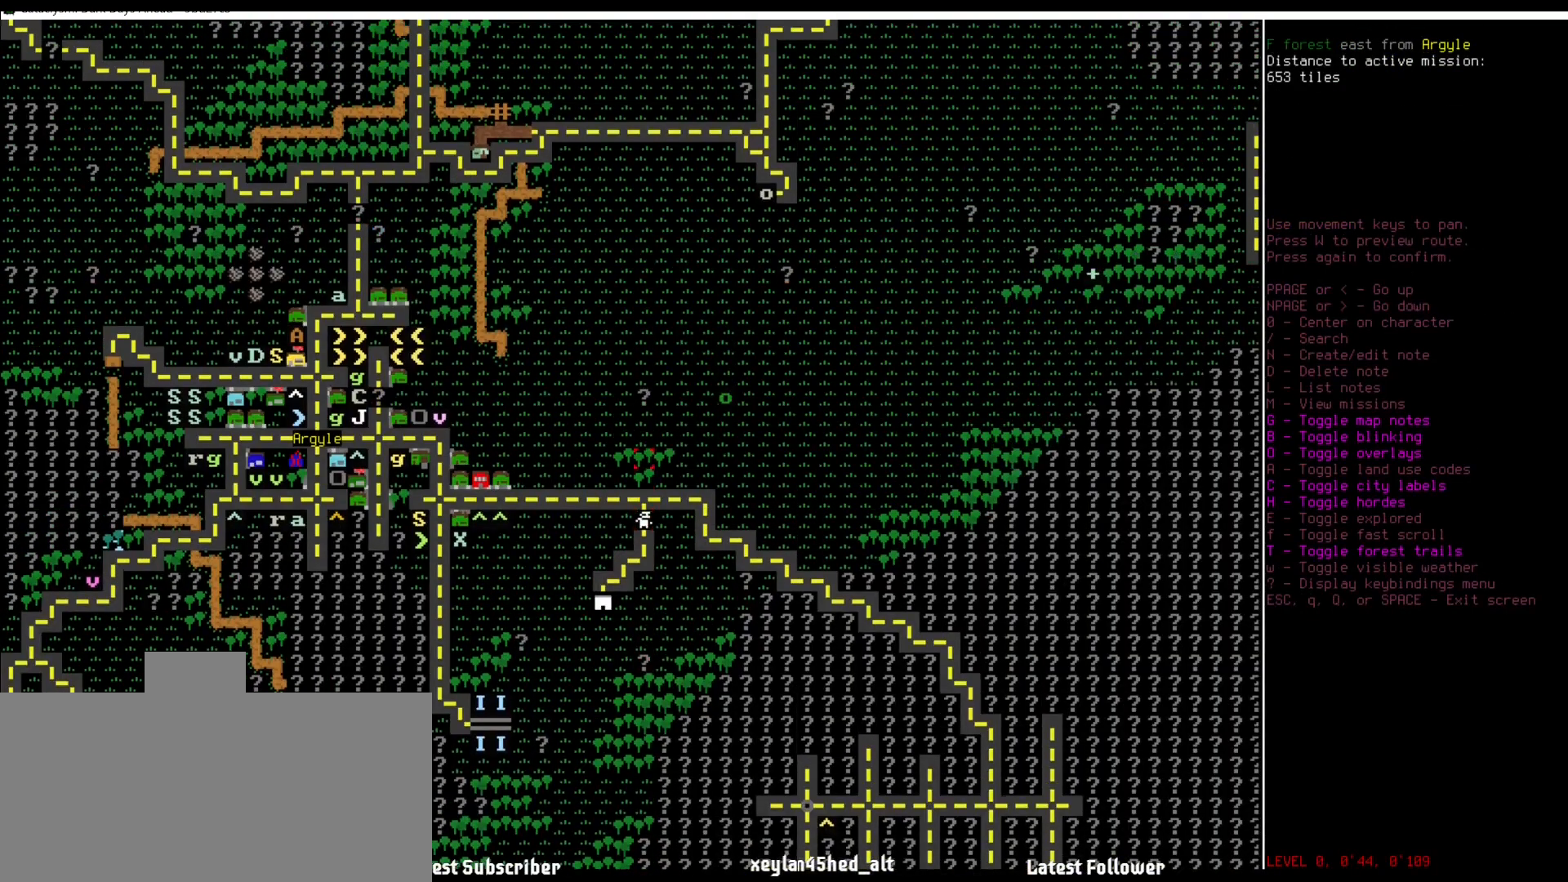
{"keys": [], "mouse": [], "events": [[34, "num8", "down"], [68, "num8", "up"], [203, "num8", "down"], [287, "num8", "up"]]}
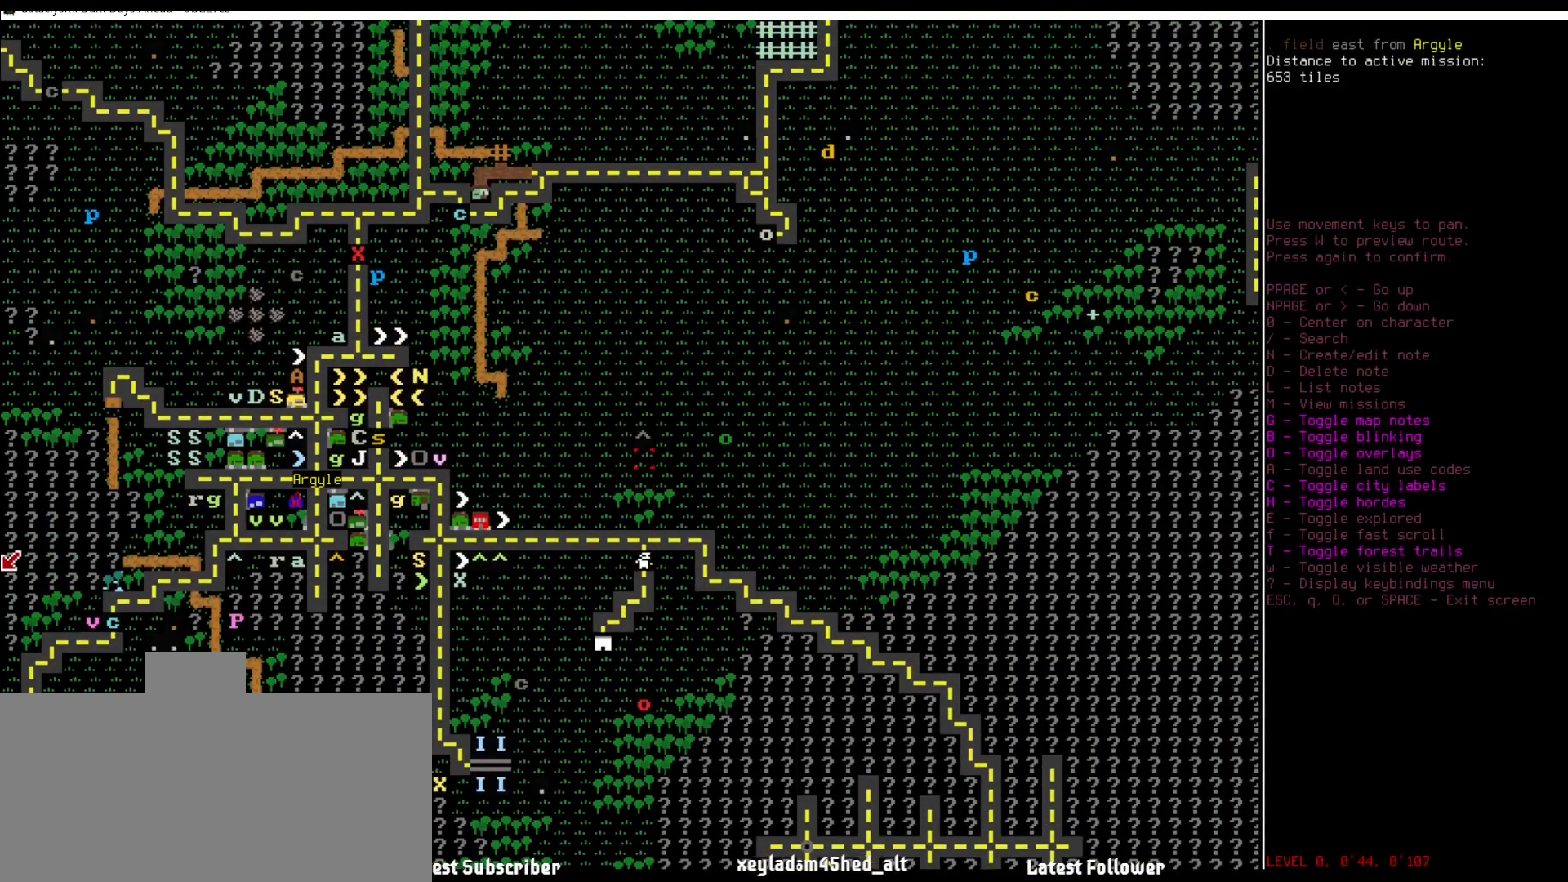
{"keys": [], "mouse": [], "events": [[118, "num8", "down"], [202, "num8", "up"]]}
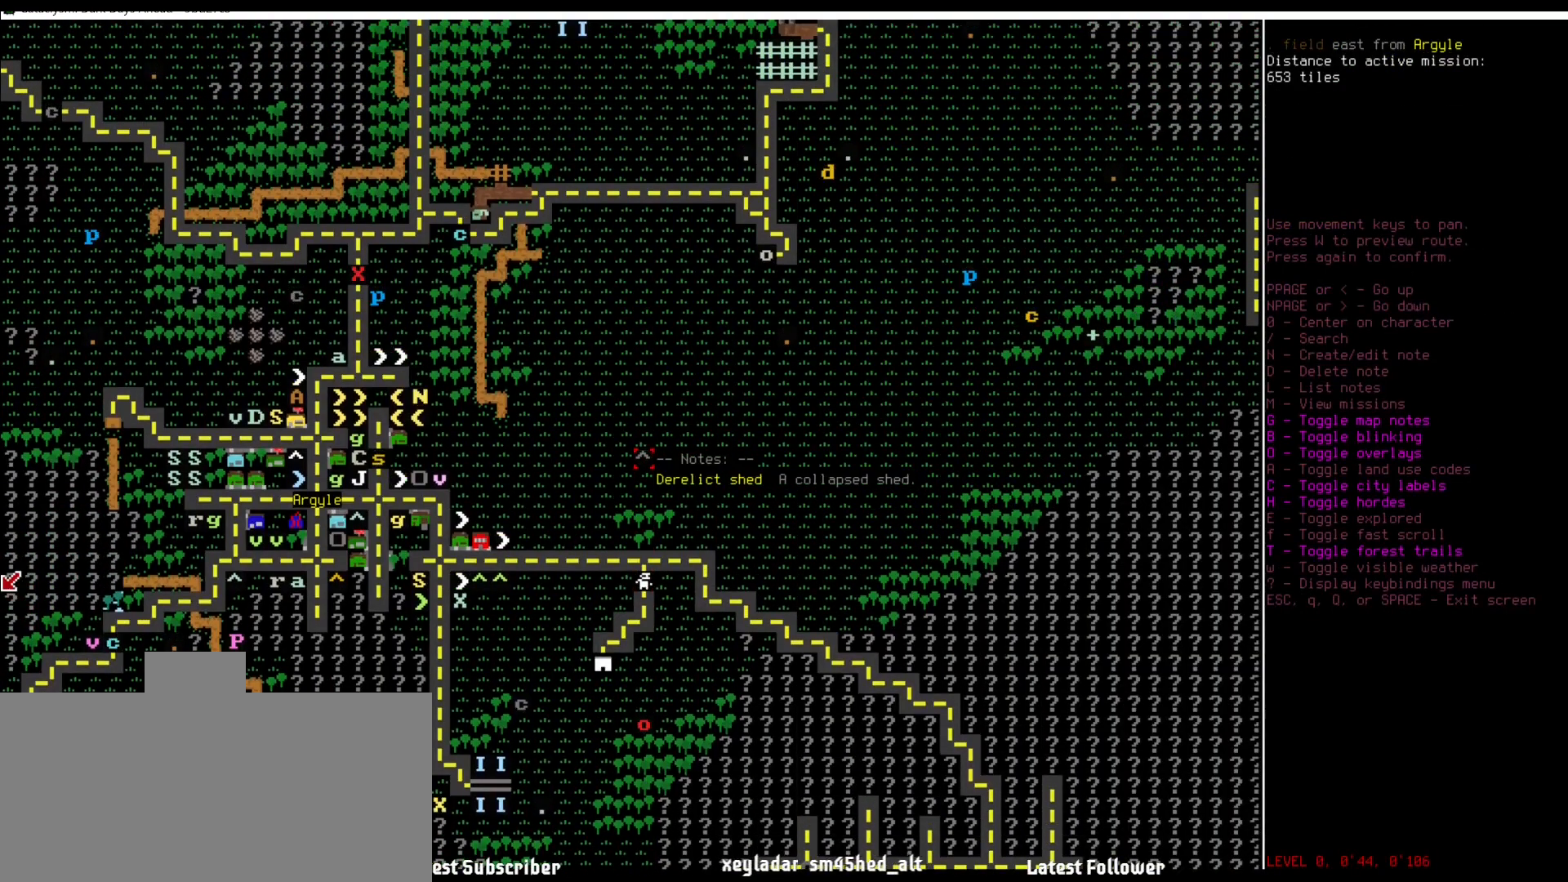
{"keys": [], "mouse": [], "events": []}
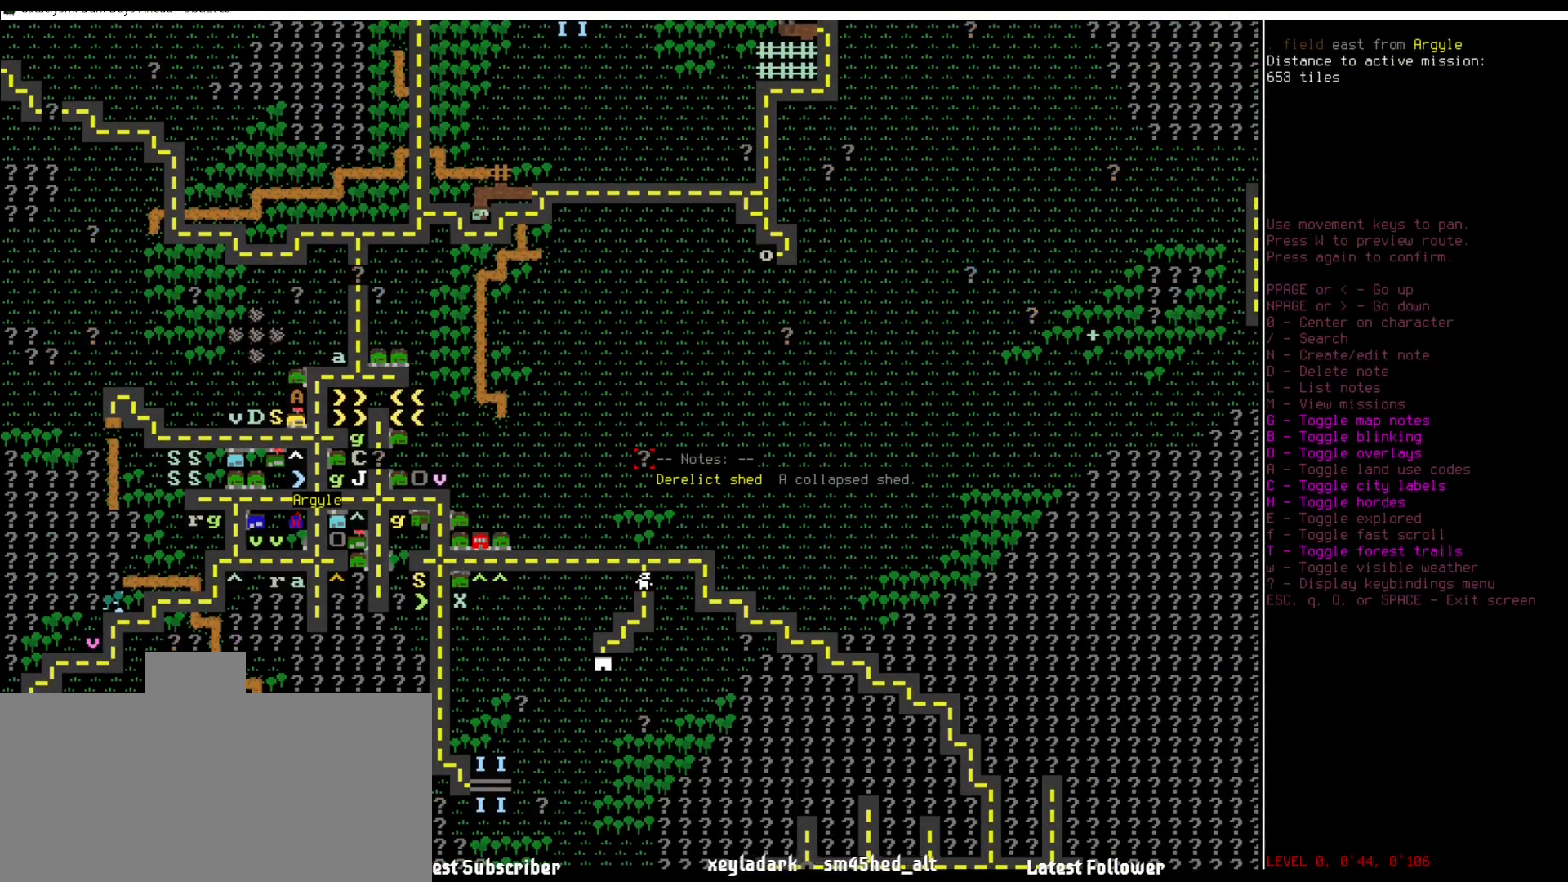
{"keys": [], "mouse": [], "events": [[51, "escape", "down"], [135, "escape", "up"], [185, "num5", "down"], [270, "num5", "up"], [388, "num5", "down"], [421, "num5", "up"]]}
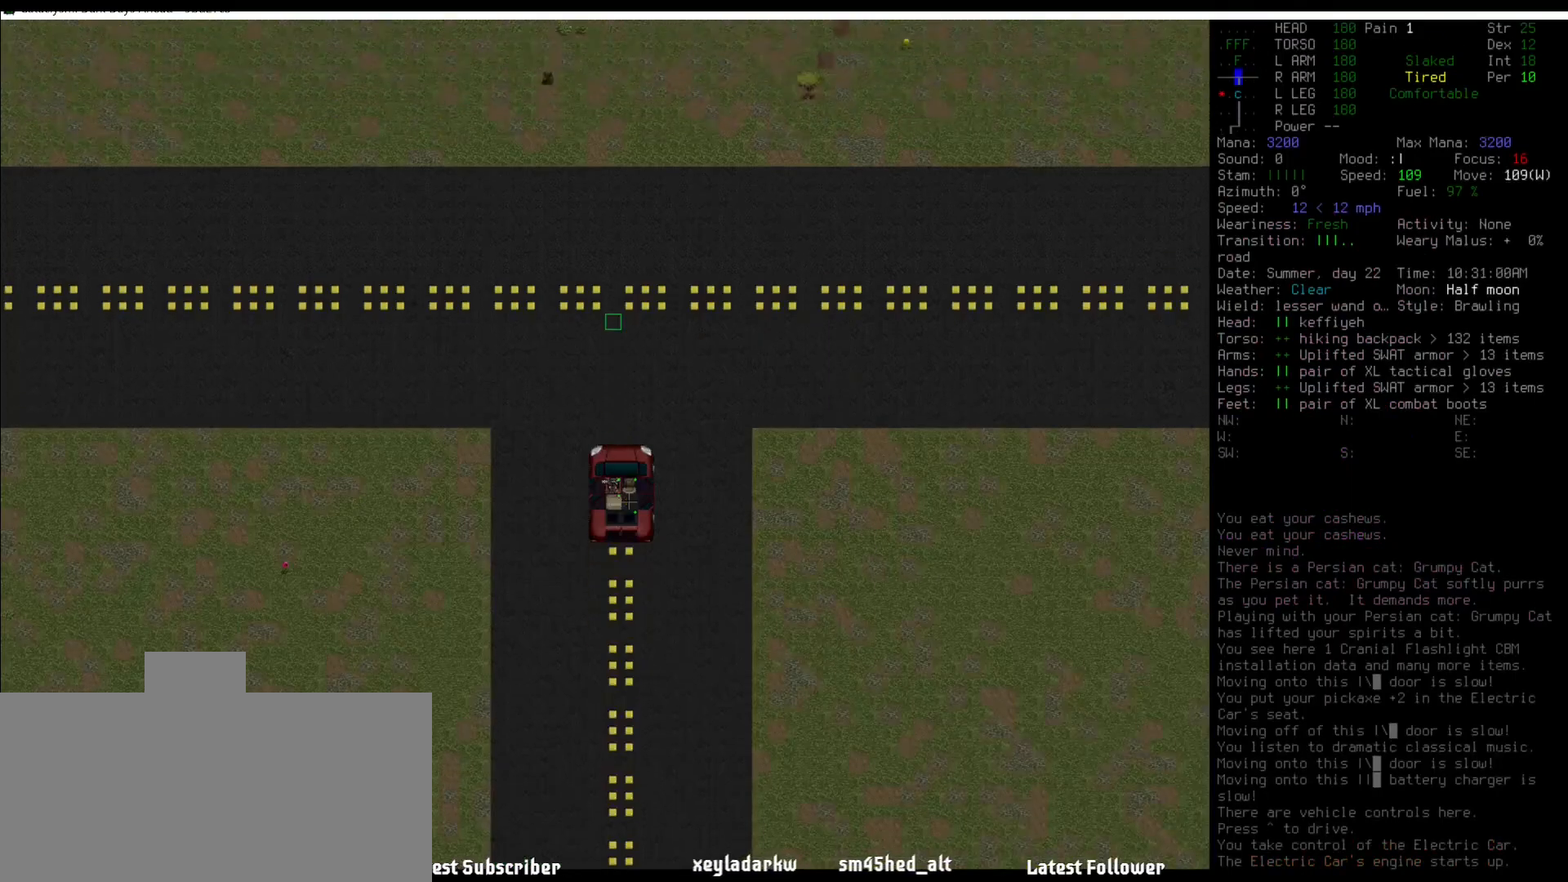
{"keys": [], "mouse": [], "events": [[67, "num5", "down"], [168, "num5", "up"], [219, "num4", "down"], [286, "num4", "up"], [404, "num4", "down"], [455, "num4", "up"]]}
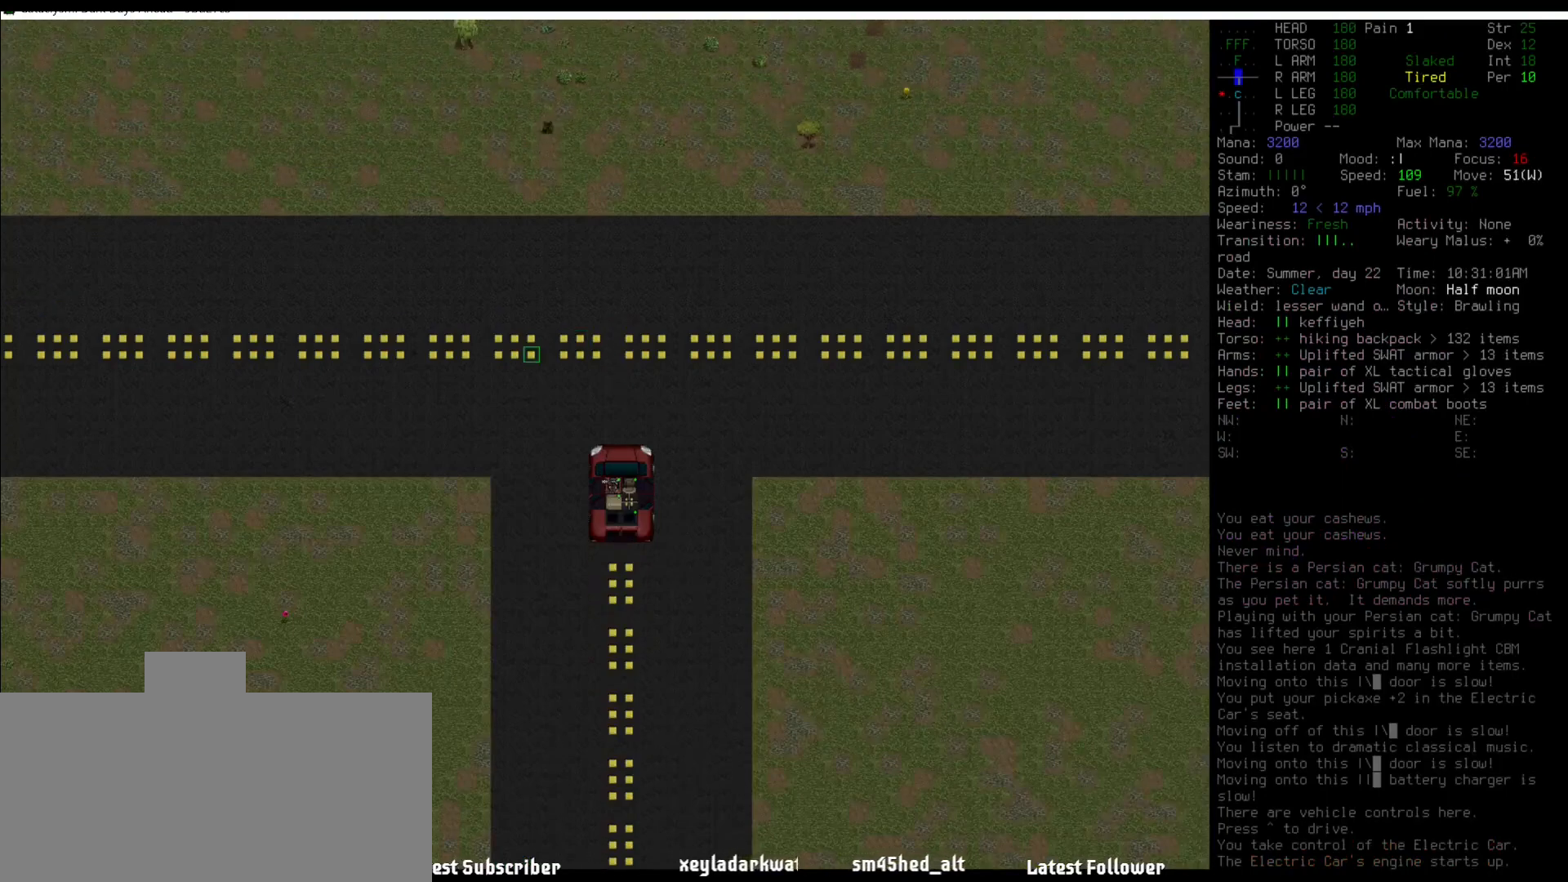
{"keys": [], "mouse": [], "events": [[84, "num4", "down"], [135, "num4", "up"], [219, "num5", "down"], [270, "num5", "up"], [405, "num5", "down"], [506, "num5", "up"]]}